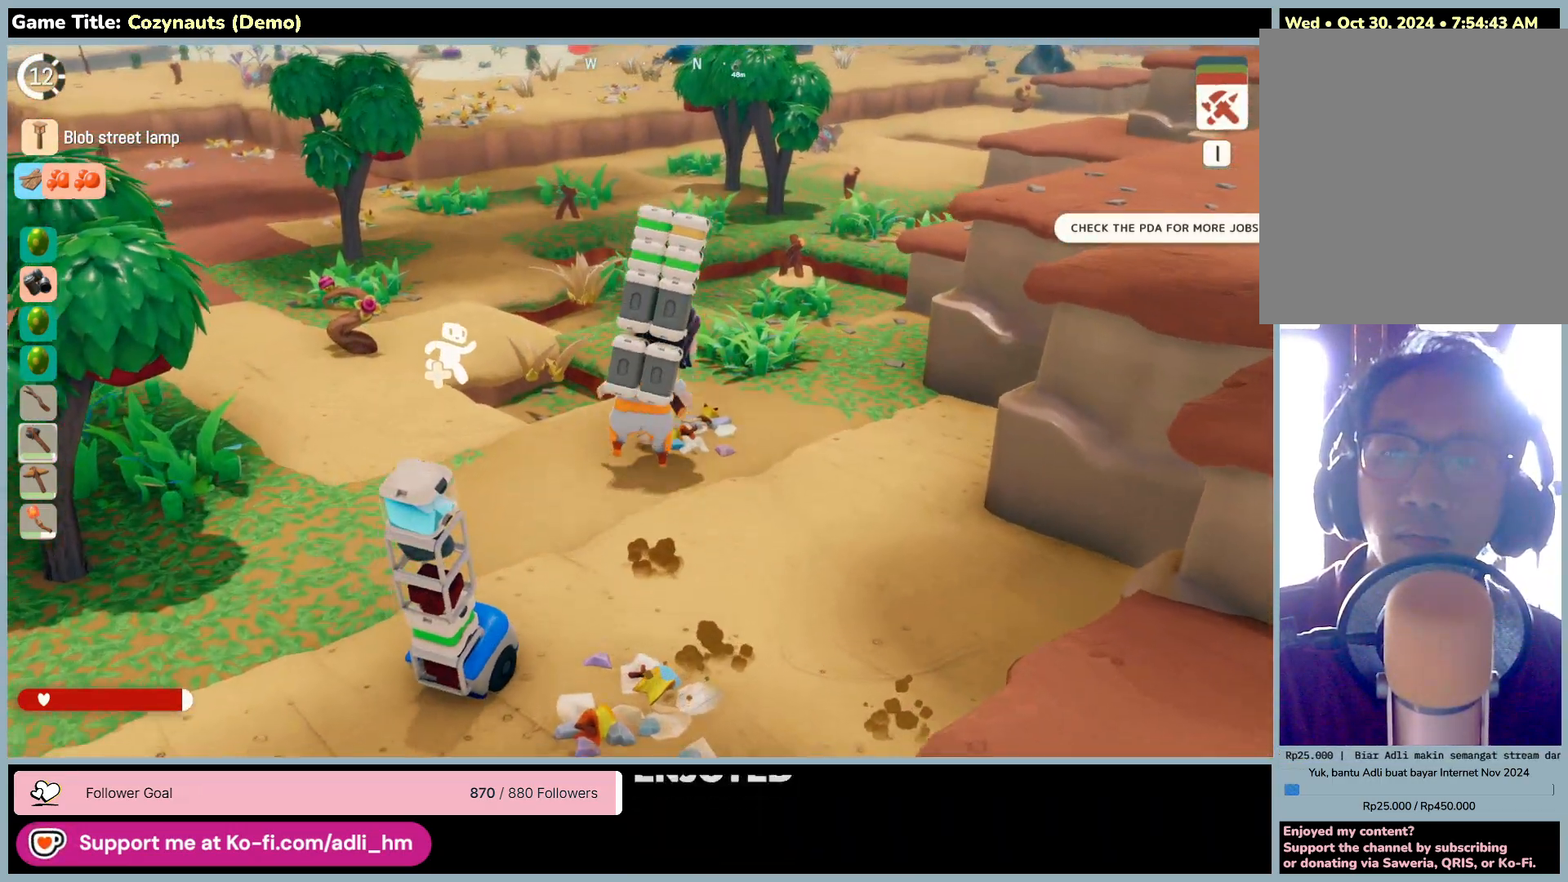
Gameplay with keyboard and mouse; each line is a JSON object with the keys and mouse buttons held at the frame after it. "events" lists presses ("down") and releases ("up") of "0", "1", "2", "3", "4", "5", "6", "7", "8", "9", "a", "alt", "b", "c", "caps_lock", "ctrl", "d", "down", "e", "escape", "f", "f1", "f2", "f3", "f4", "f5", "f6", "f7", "f8", "g", "h", "i", "j", "k", "l", "left", "m", "n", "o", "p", "q", "r", "return", "right", "s", "shift", "space", "t", "tab", "tilde", "u", "up", "v", "w", "x", "y", "z", "mouse_left", "mouse_wheel" and "mouse_right" between this image and that frame as [ms after this image, input, new state], when the widget could be followed in between. "mouse_left", "mouse_wheel", "mouse_right" = the "left", "wheel", "right" buttons of the "mouse" list. No other keys are recorded. "wheel" means that the mouse wheel is clicked or scrolled. Mouse movement is not recorded.
{"keys": ["d", "w"], "mouse": [], "events": []}
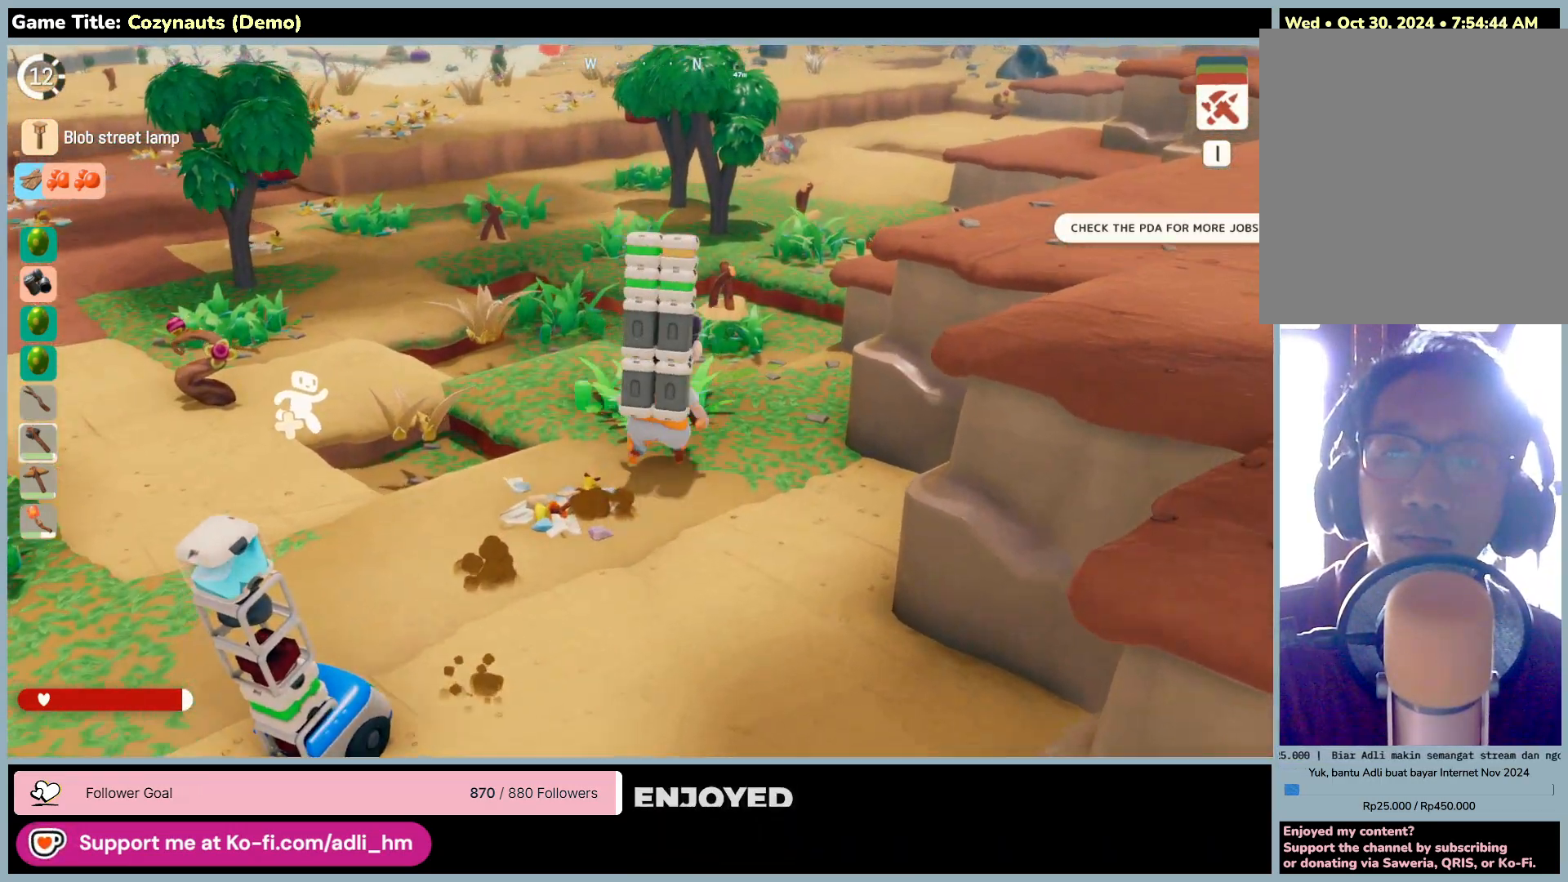
{"keys": ["w"], "mouse": [], "events": [[216, "d", "up"]]}
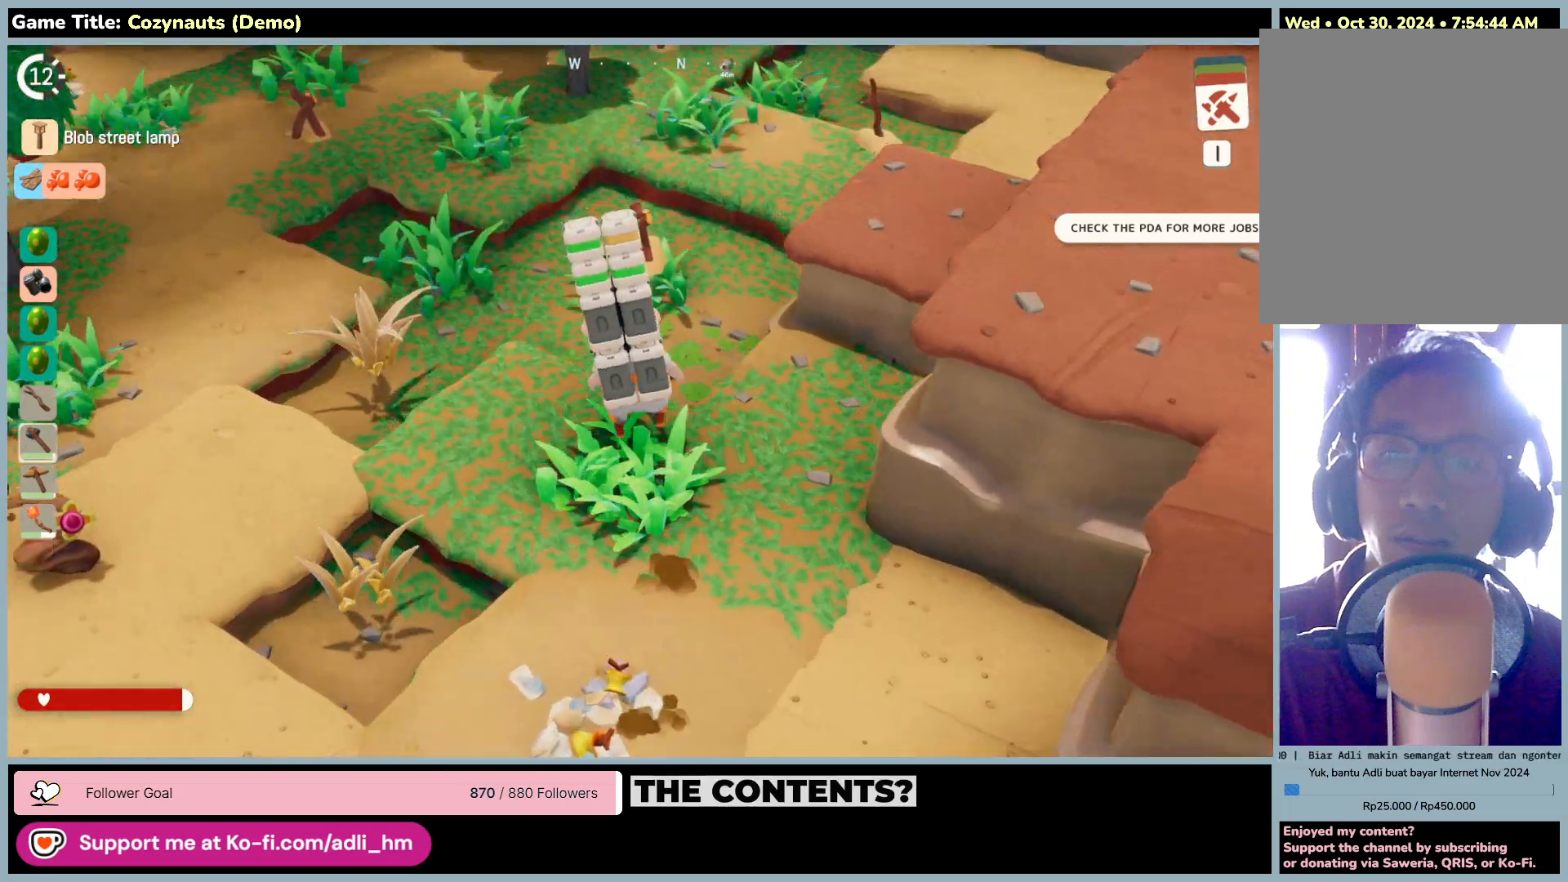
{"keys": ["w"], "mouse": [], "events": []}
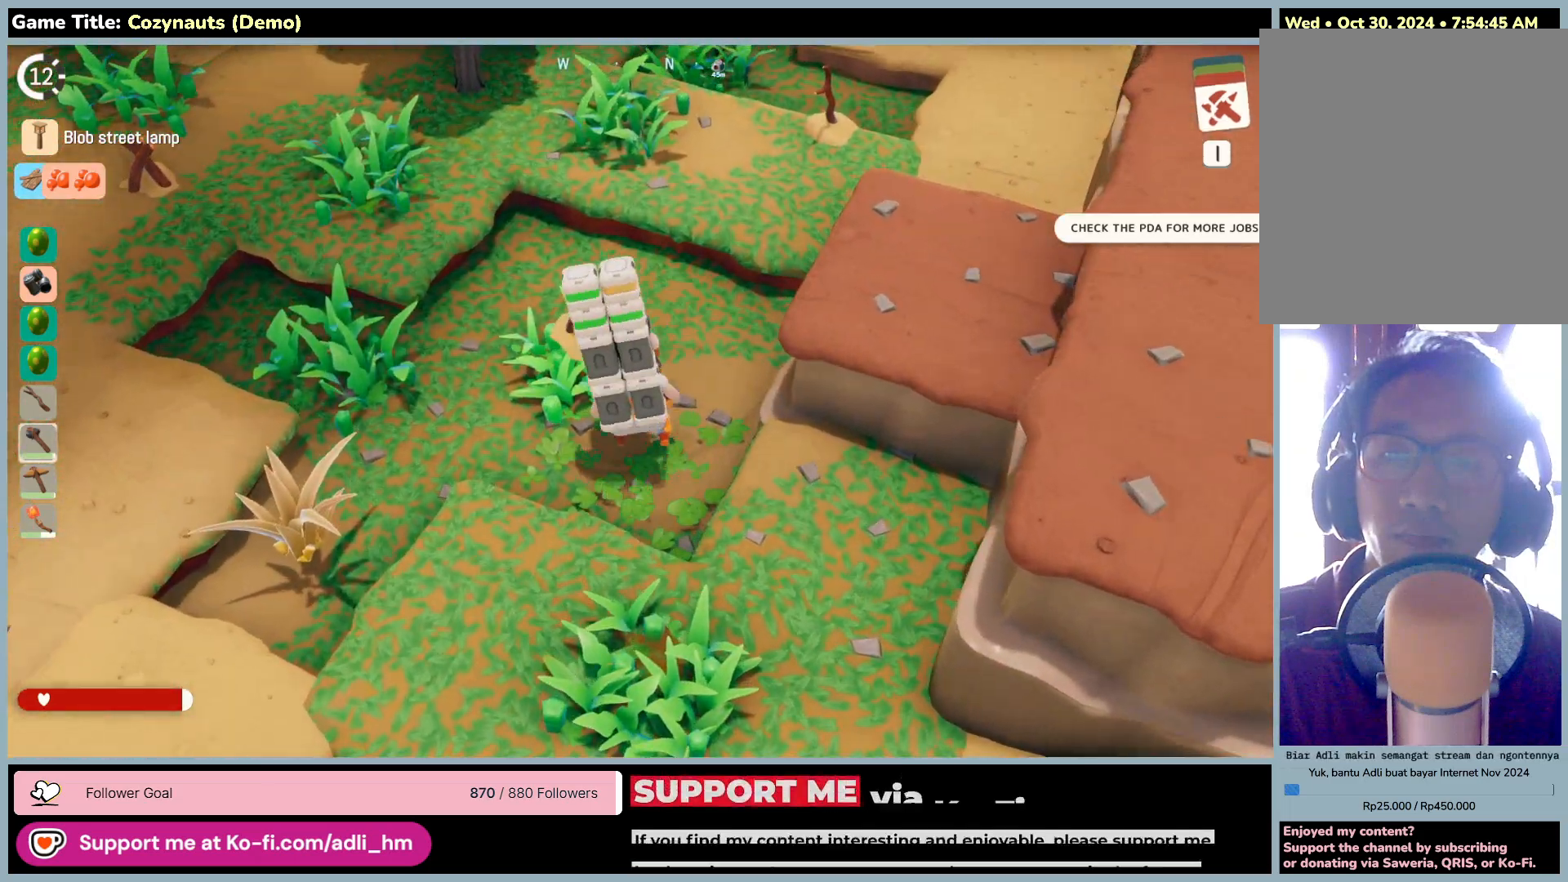
{"keys": ["w"], "mouse": [], "events": []}
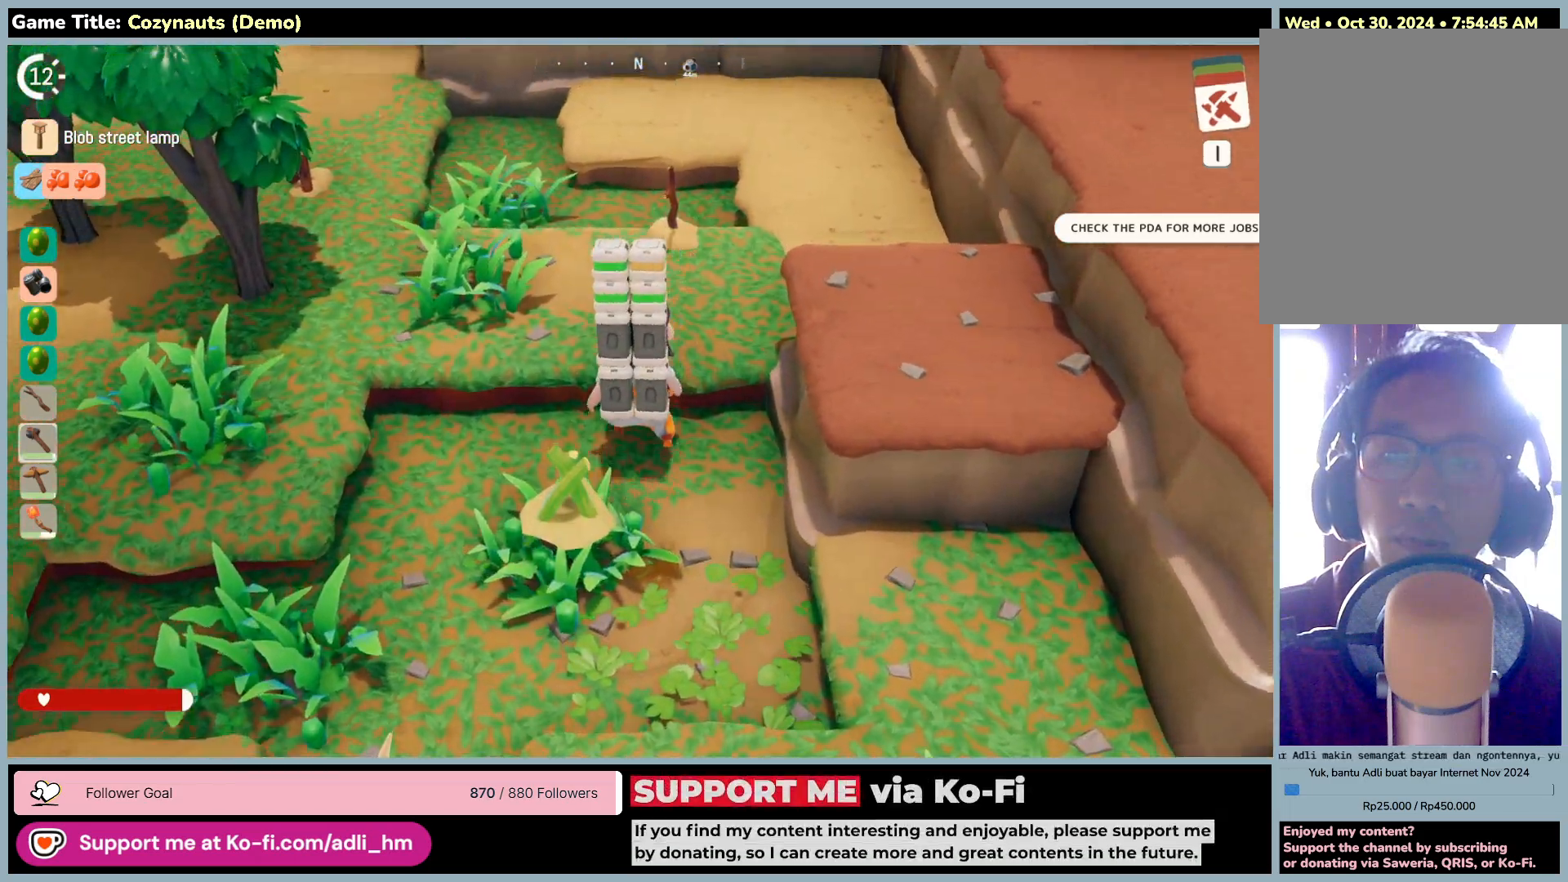
{"keys": ["space", "w"], "mouse": [], "events": [[83, "space", "down"]]}
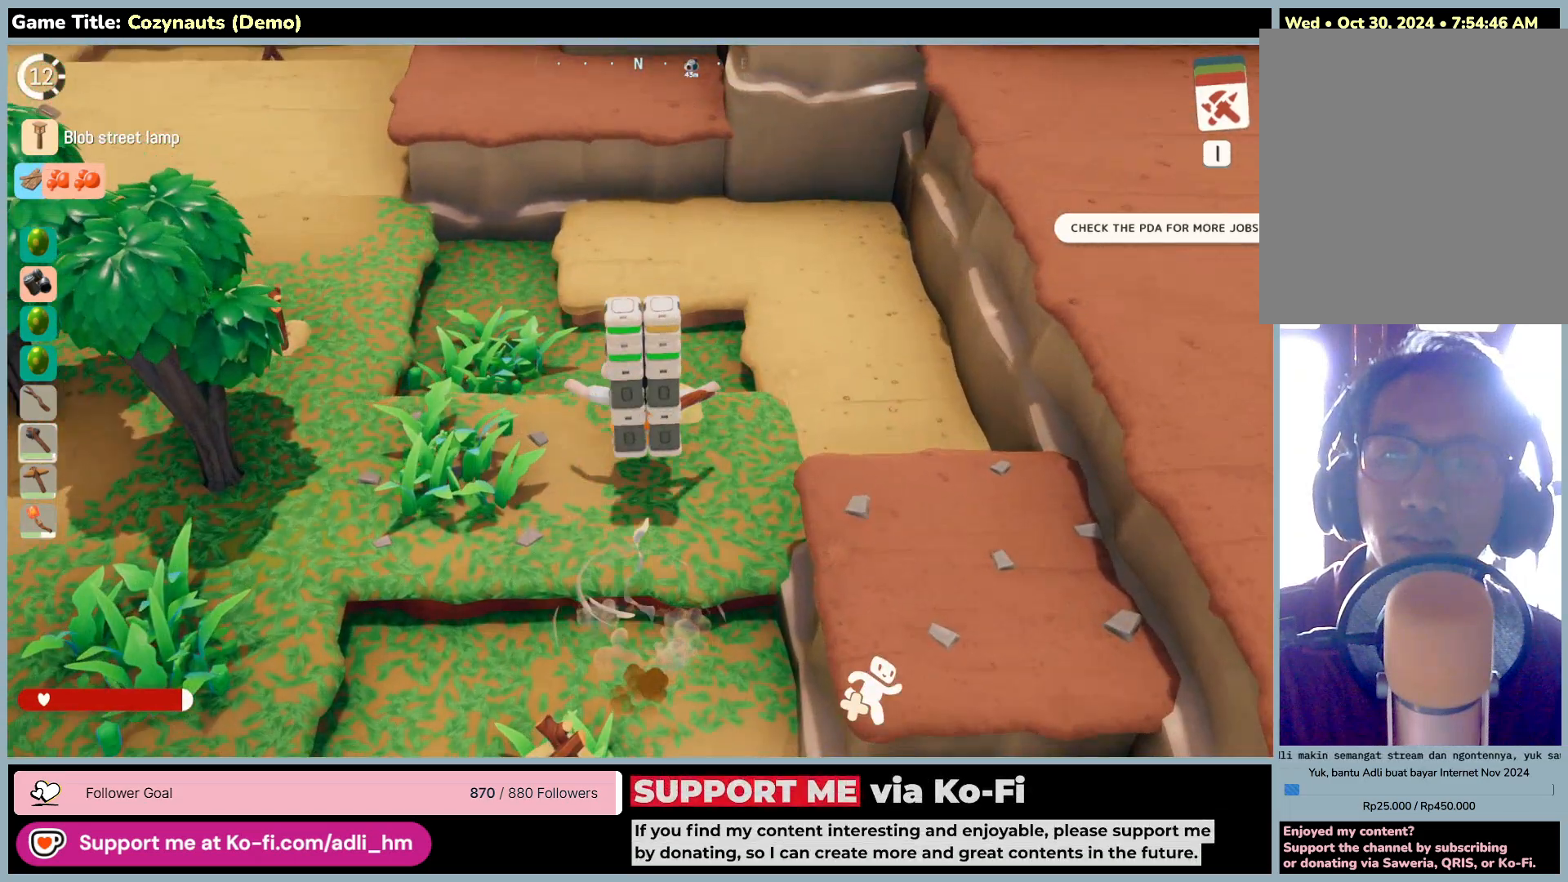
{"keys": ["space", "w"], "mouse": [], "events": [[116, "space", "up"], [350, "space", "down"]]}
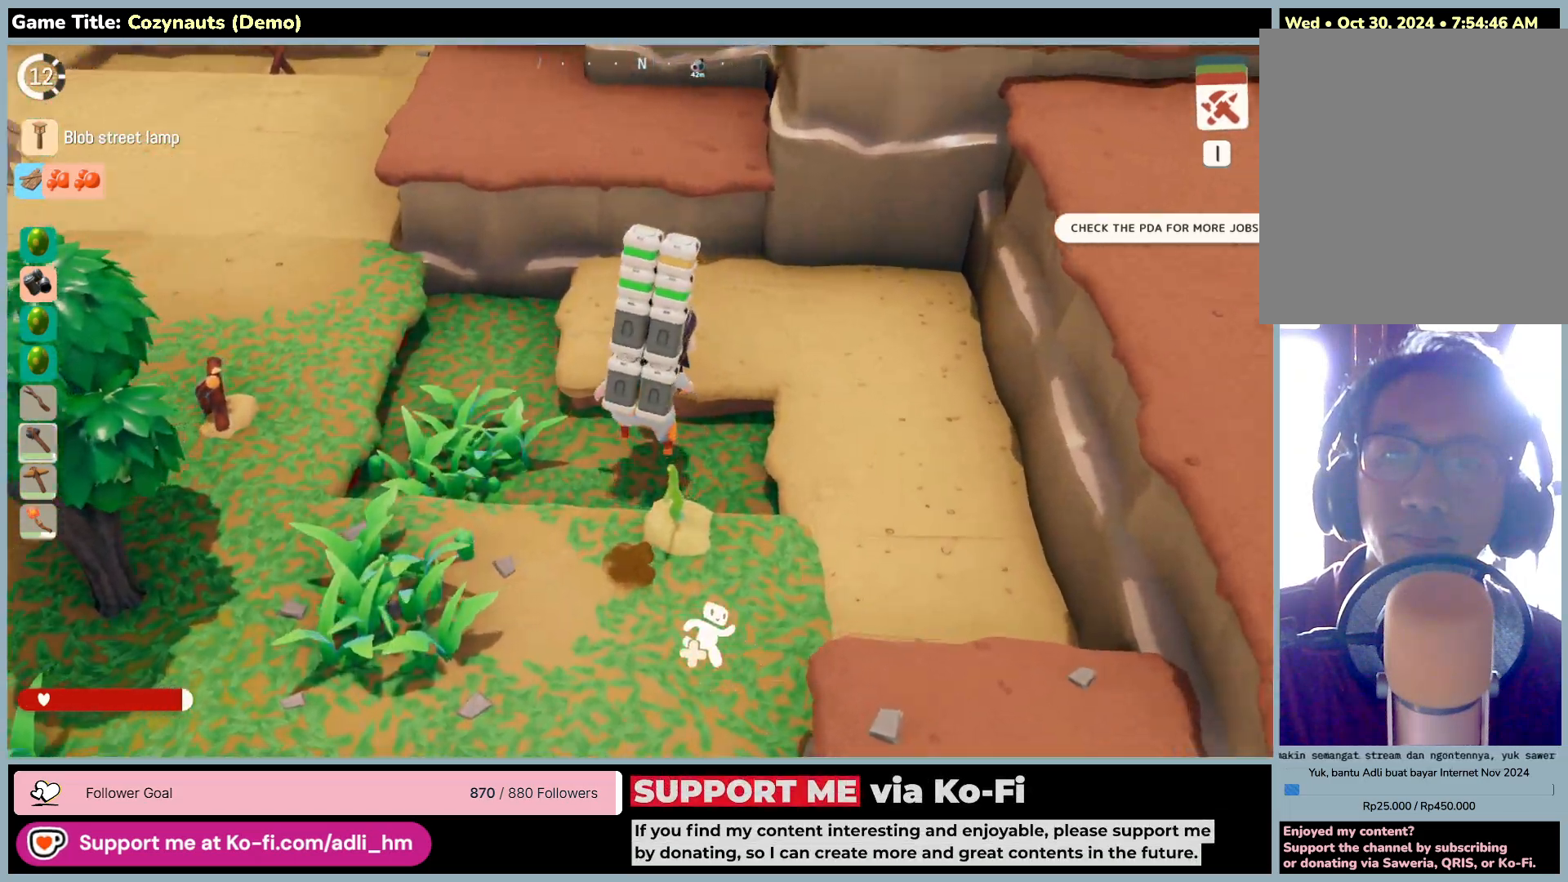
{"keys": ["w"], "mouse": [], "events": [[350, "space", "up"]]}
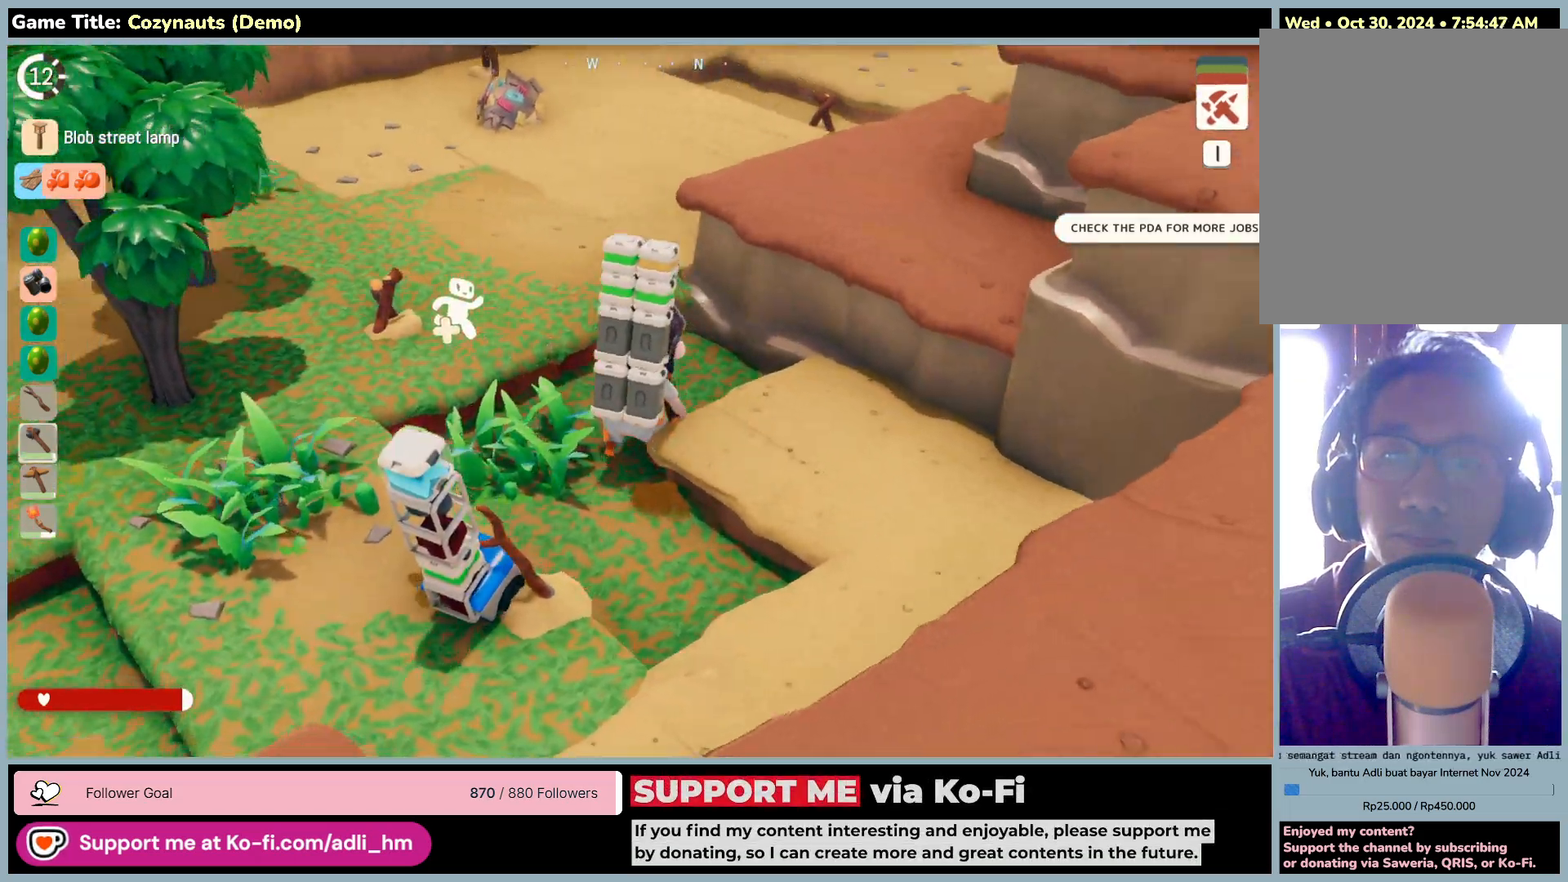
{"keys": ["space", "w"], "mouse": [], "events": [[266, "space", "down"]]}
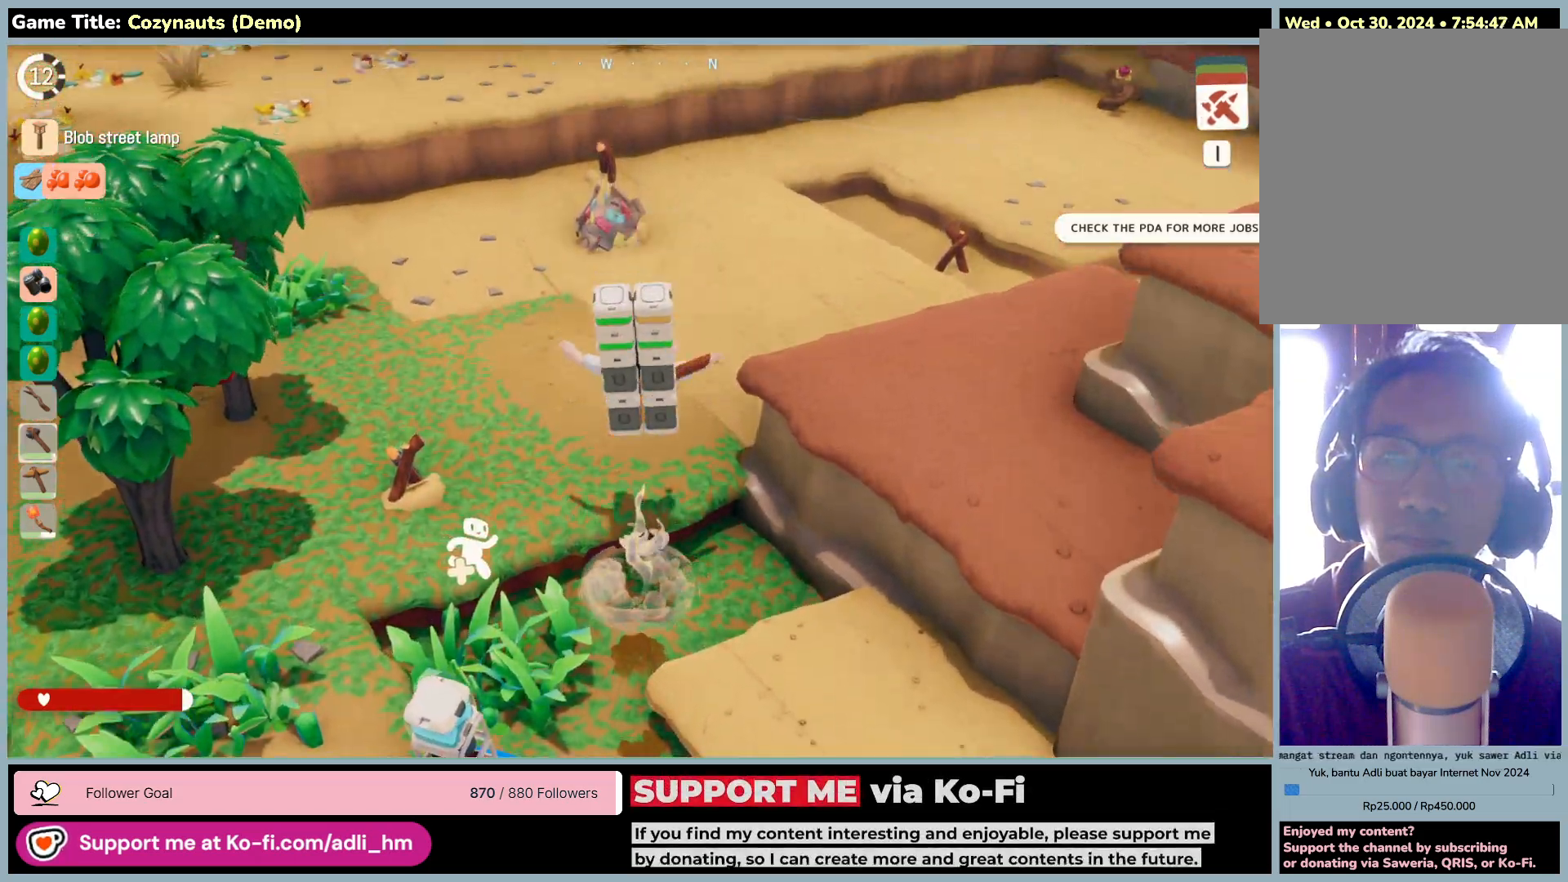
{"keys": ["w"], "mouse": [], "events": [[216, "space", "up"]]}
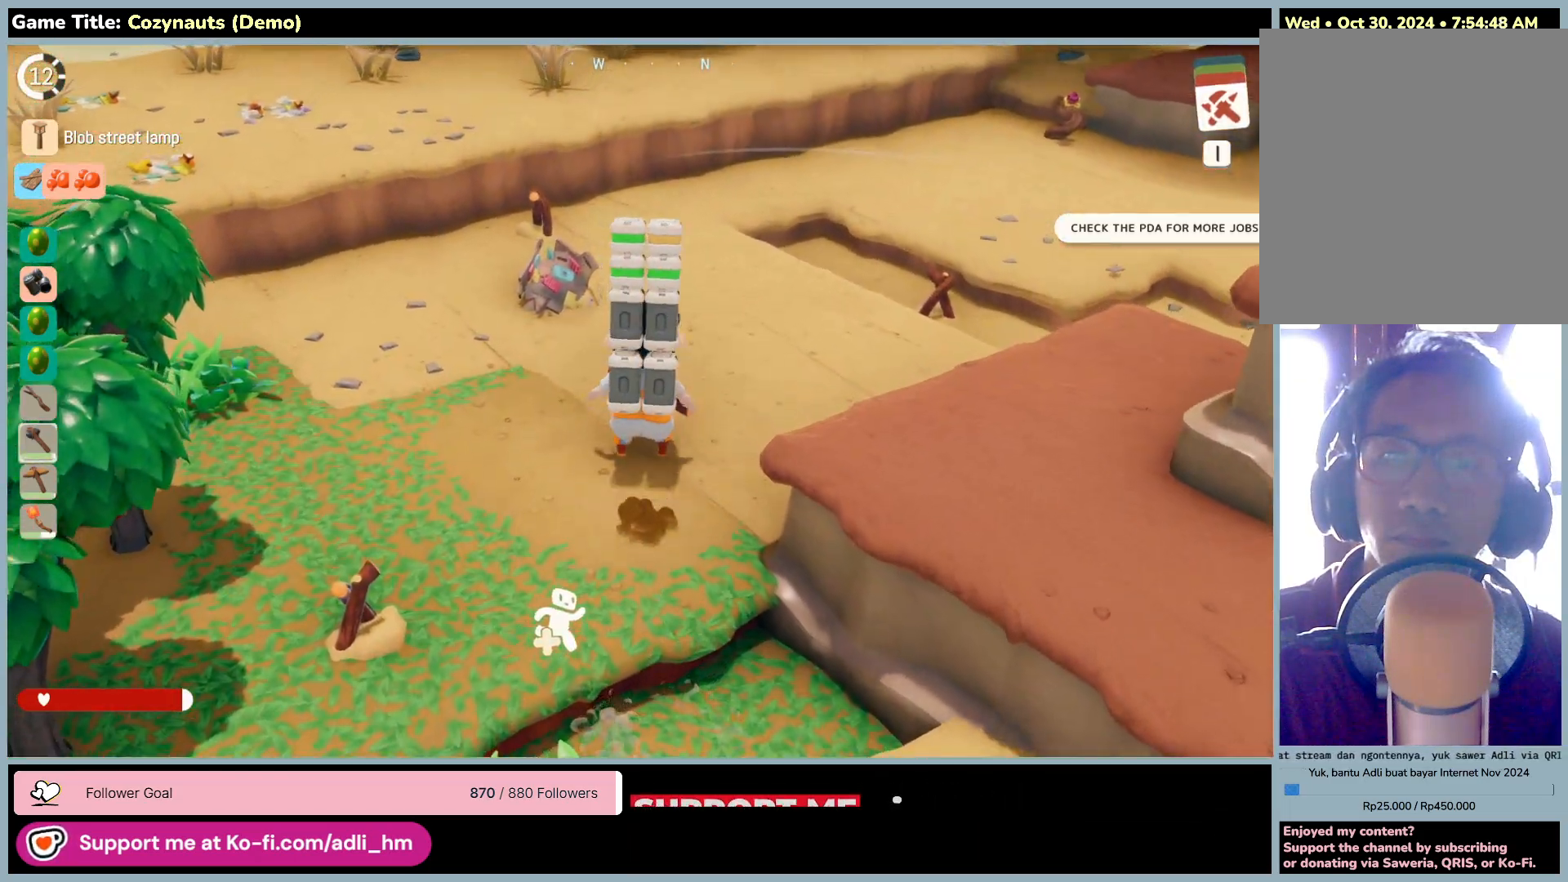
{"keys": ["w"], "mouse": [], "events": []}
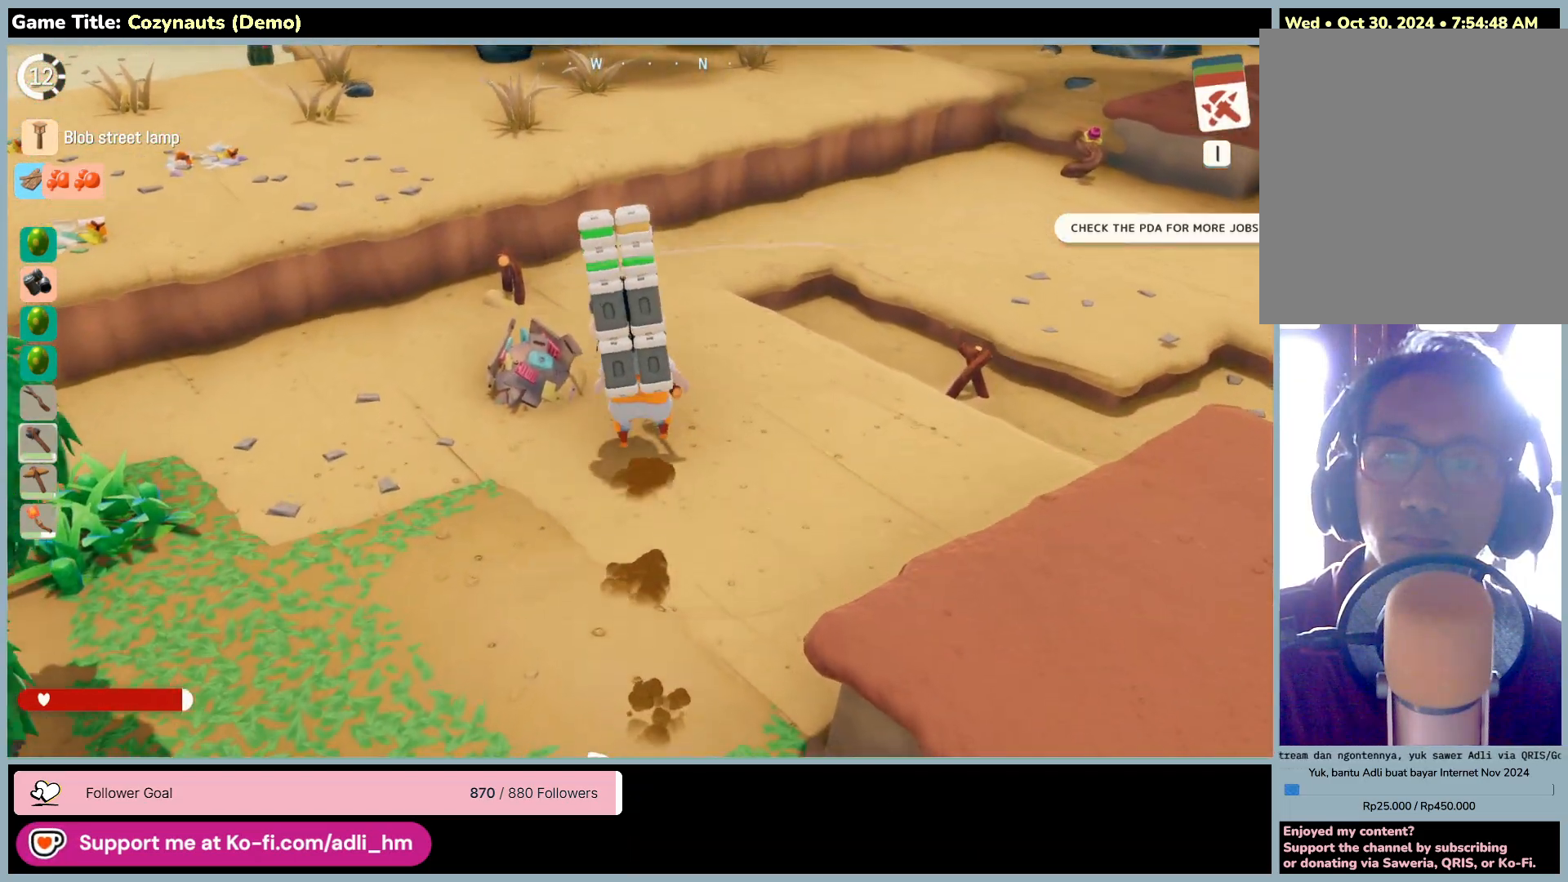
{"keys": ["a"], "mouse": [], "events": [[116, "a", "down"], [450, "w", "up"]]}
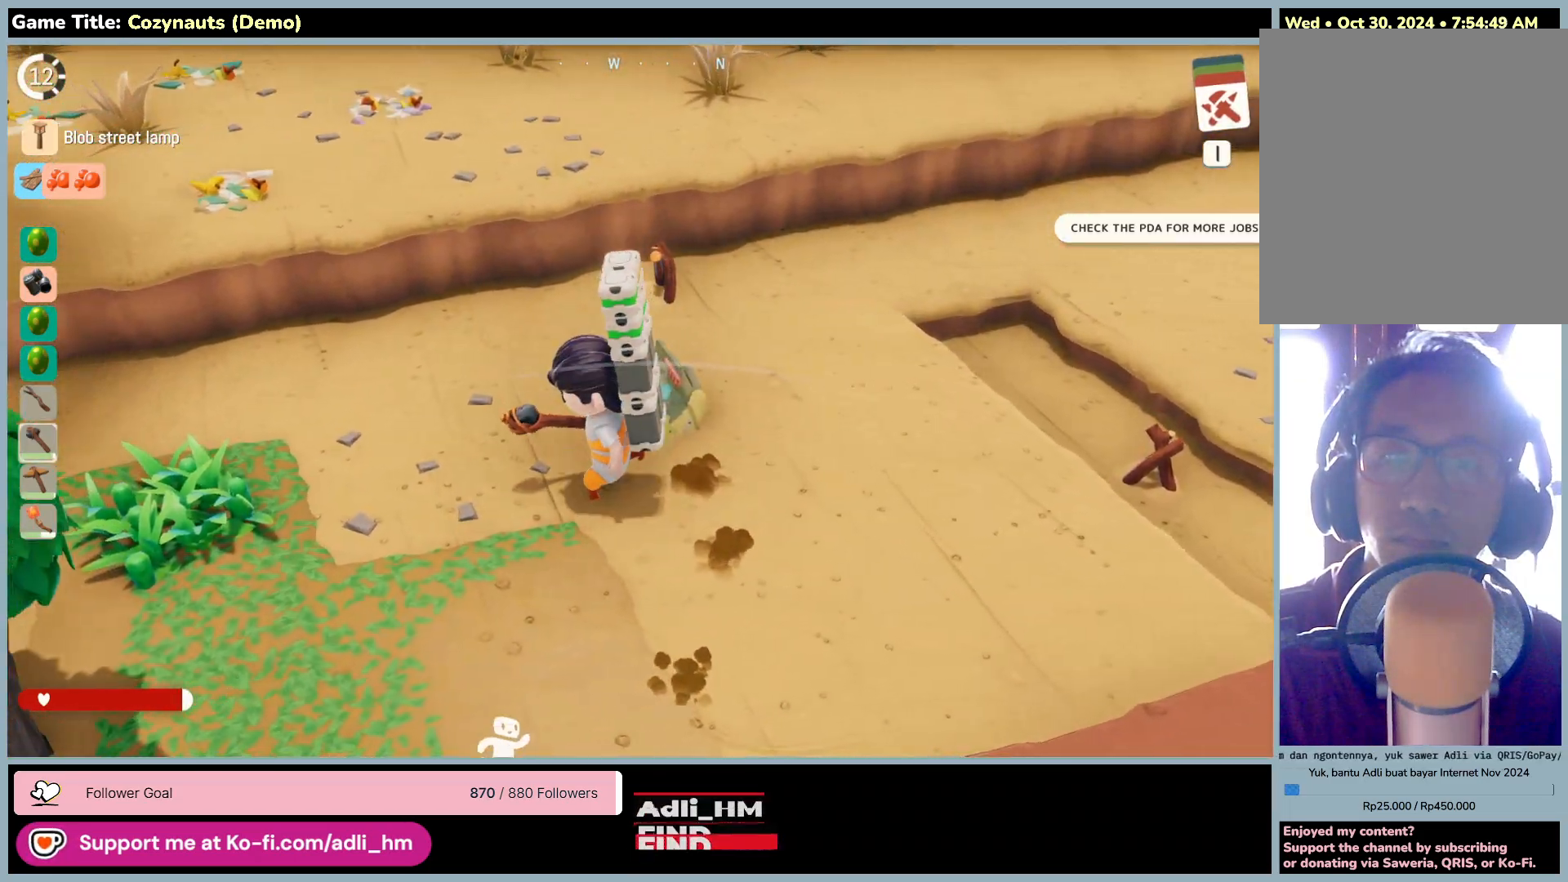
{"keys": ["w"], "mouse": [], "events": [[133, "a", "up"], [250, "w", "down"]]}
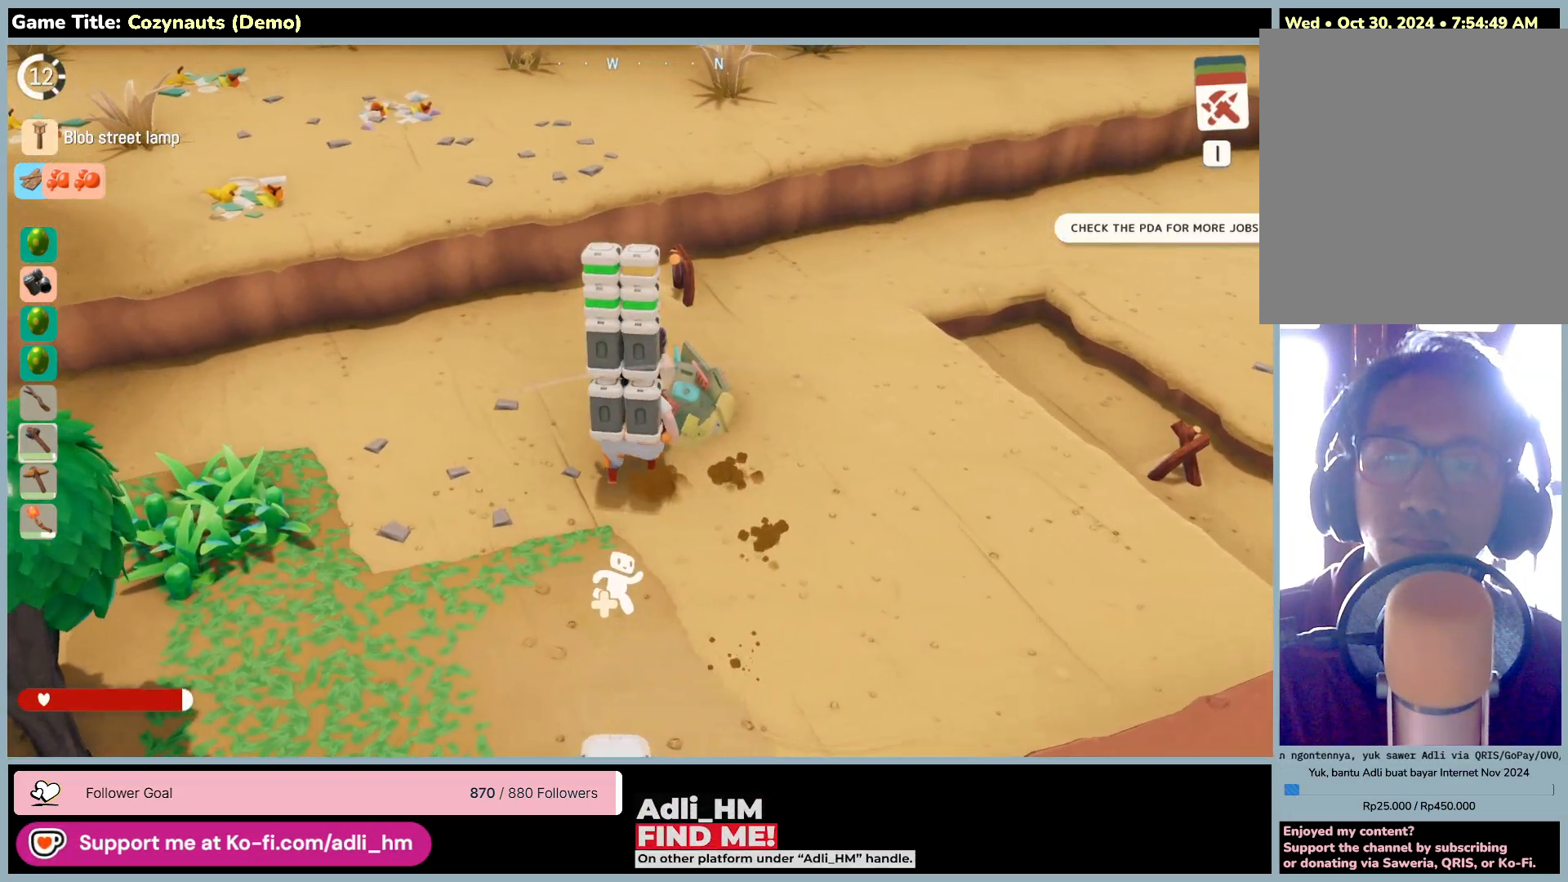
{"keys": [], "mouse": [], "events": [[16, "mouse_right", "down"], [216, "w", "up"], [316, "mouse_right", "up"]]}
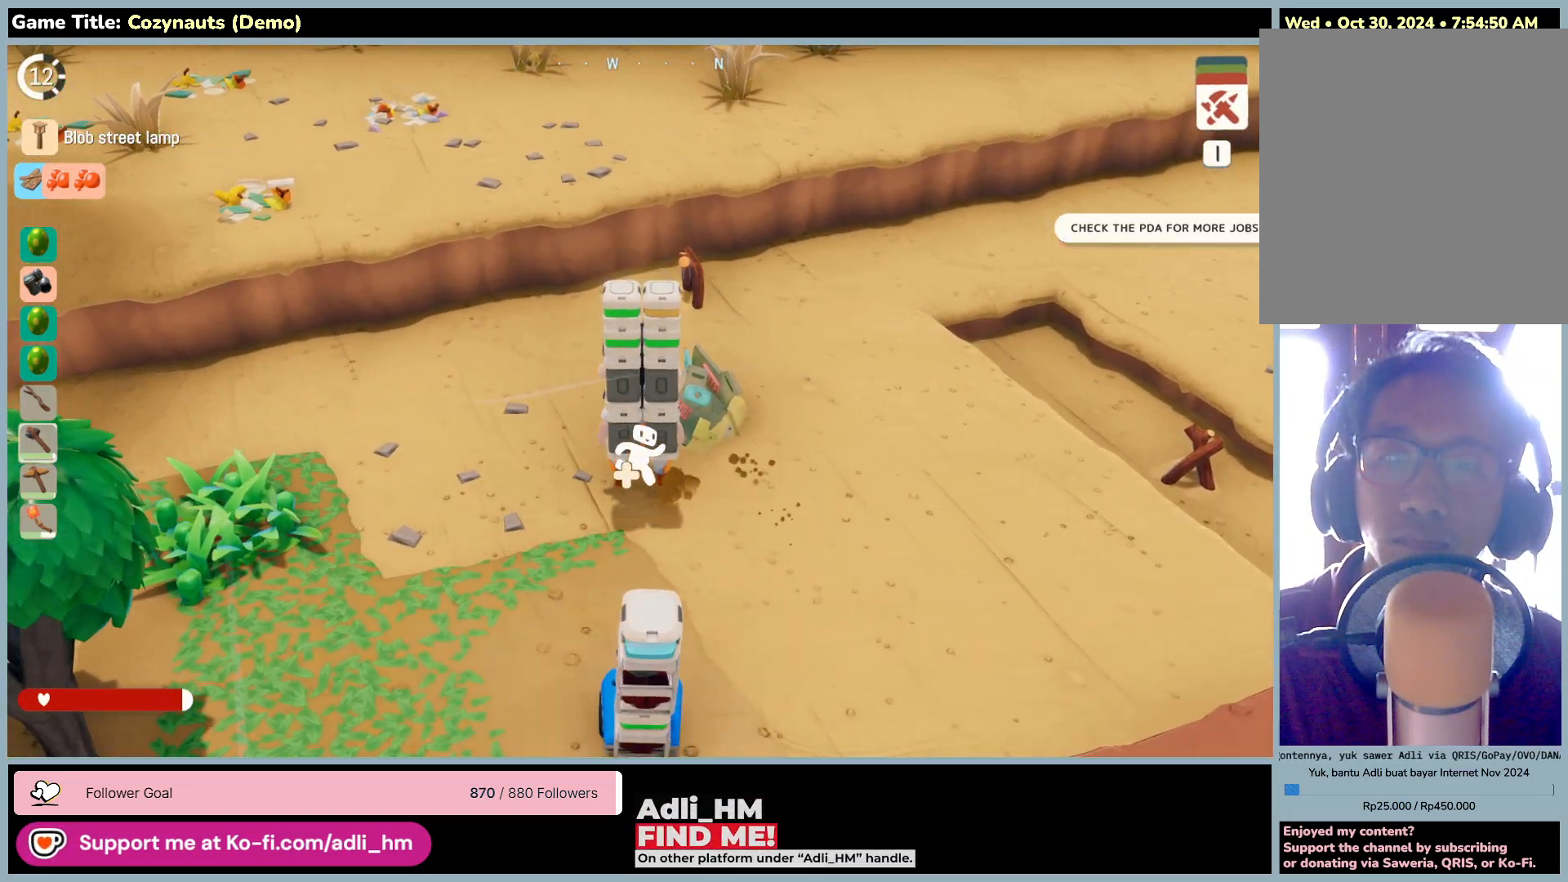
{"keys": [], "mouse": [], "events": [[83, "mouse_right", "down"], [450, "mouse_right", "up"]]}
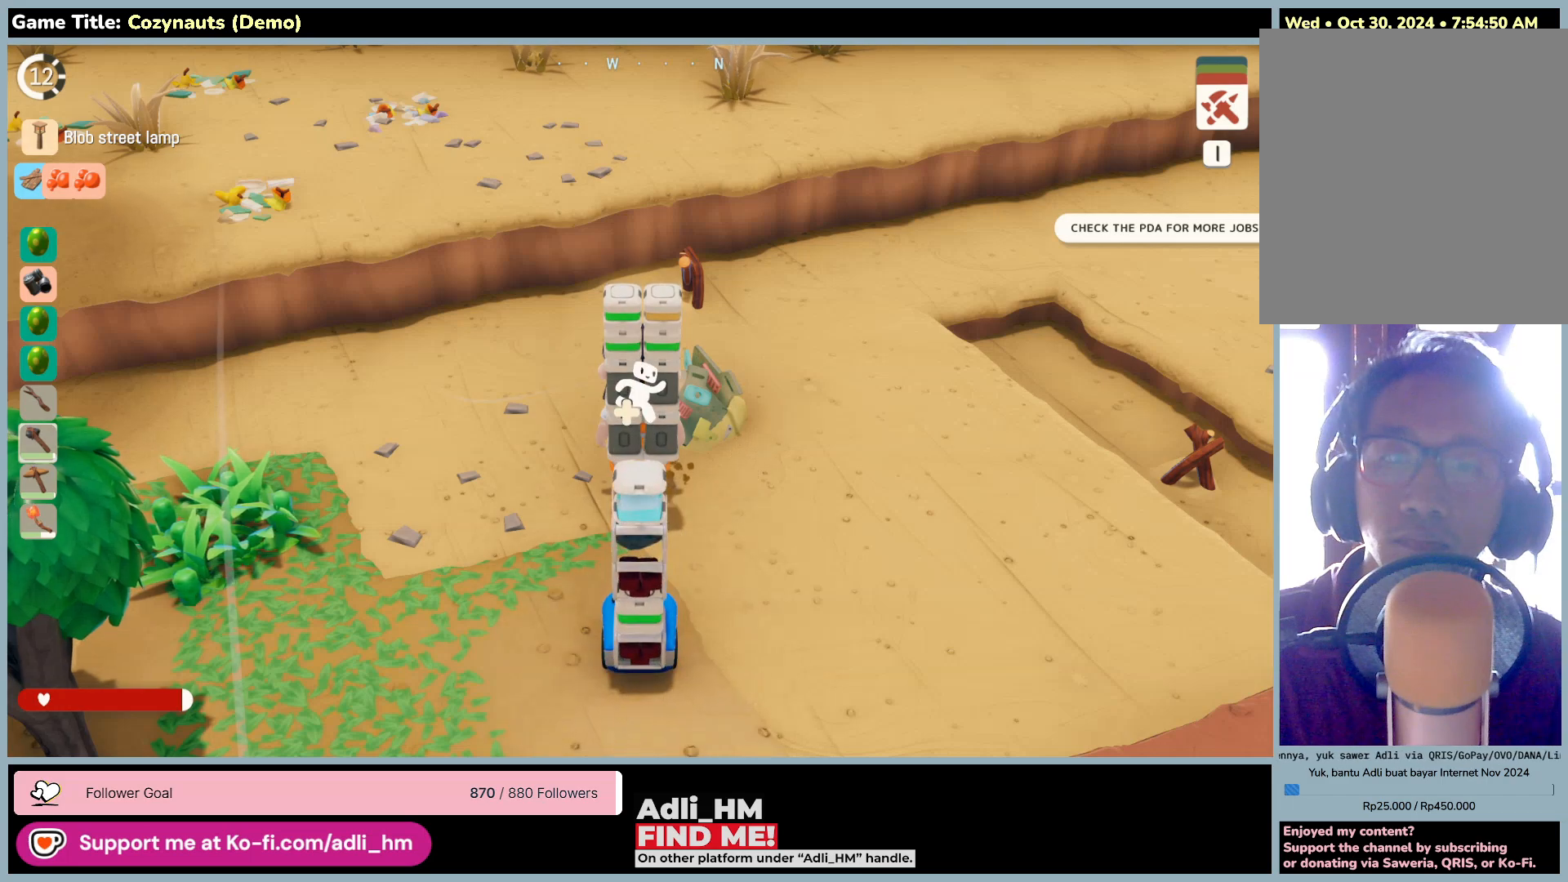
{"keys": [], "mouse": ["left"], "events": [[183, "mouse_left", "down"]]}
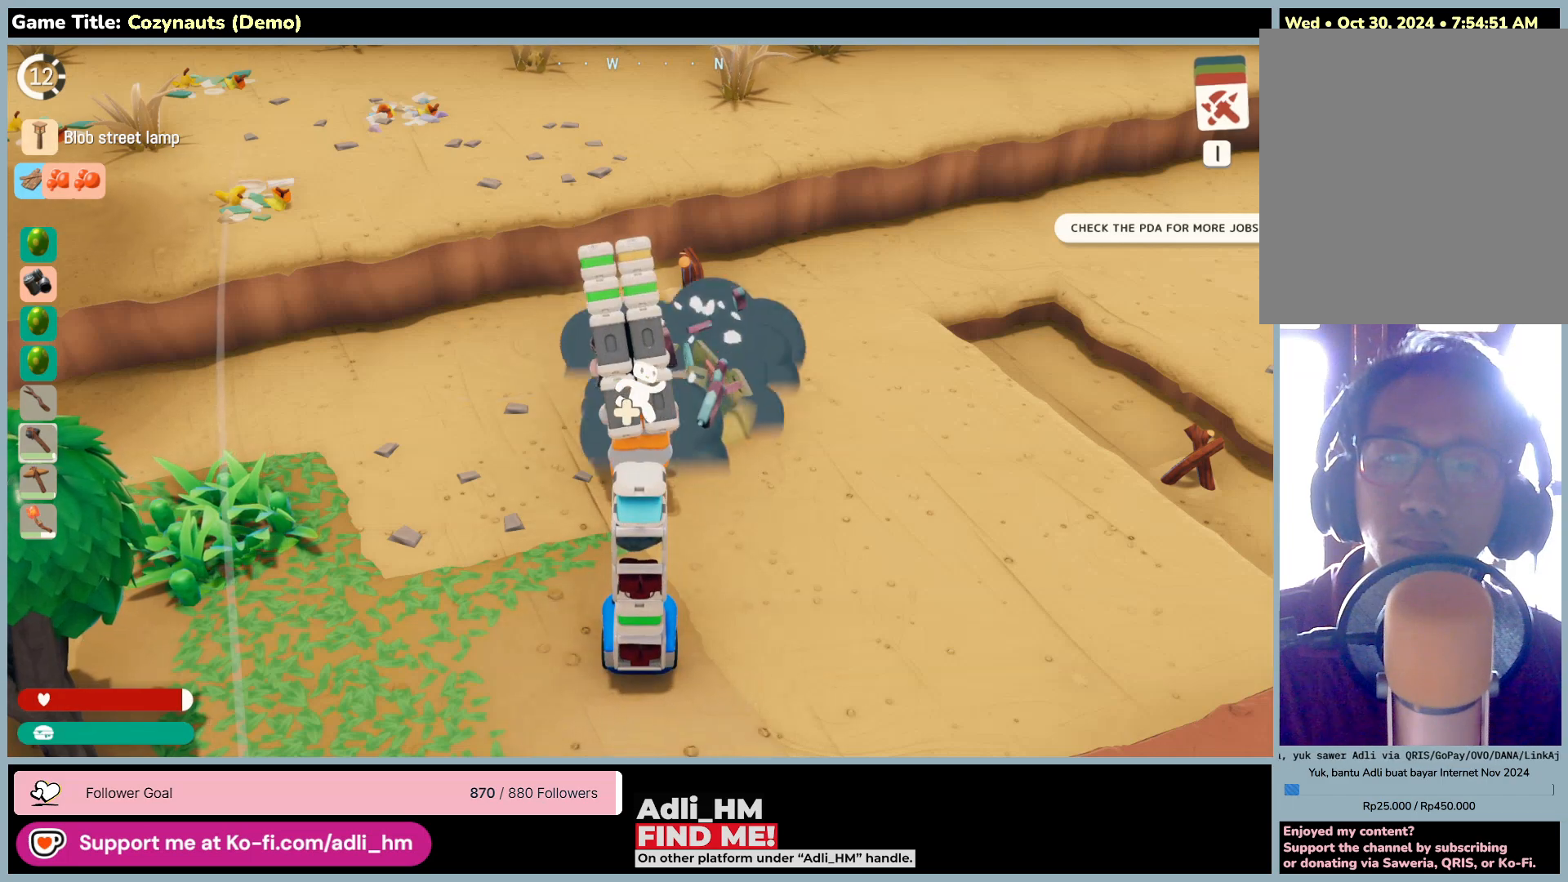
{"keys": [], "mouse": [], "events": [[16, "mouse_left", "up"]]}
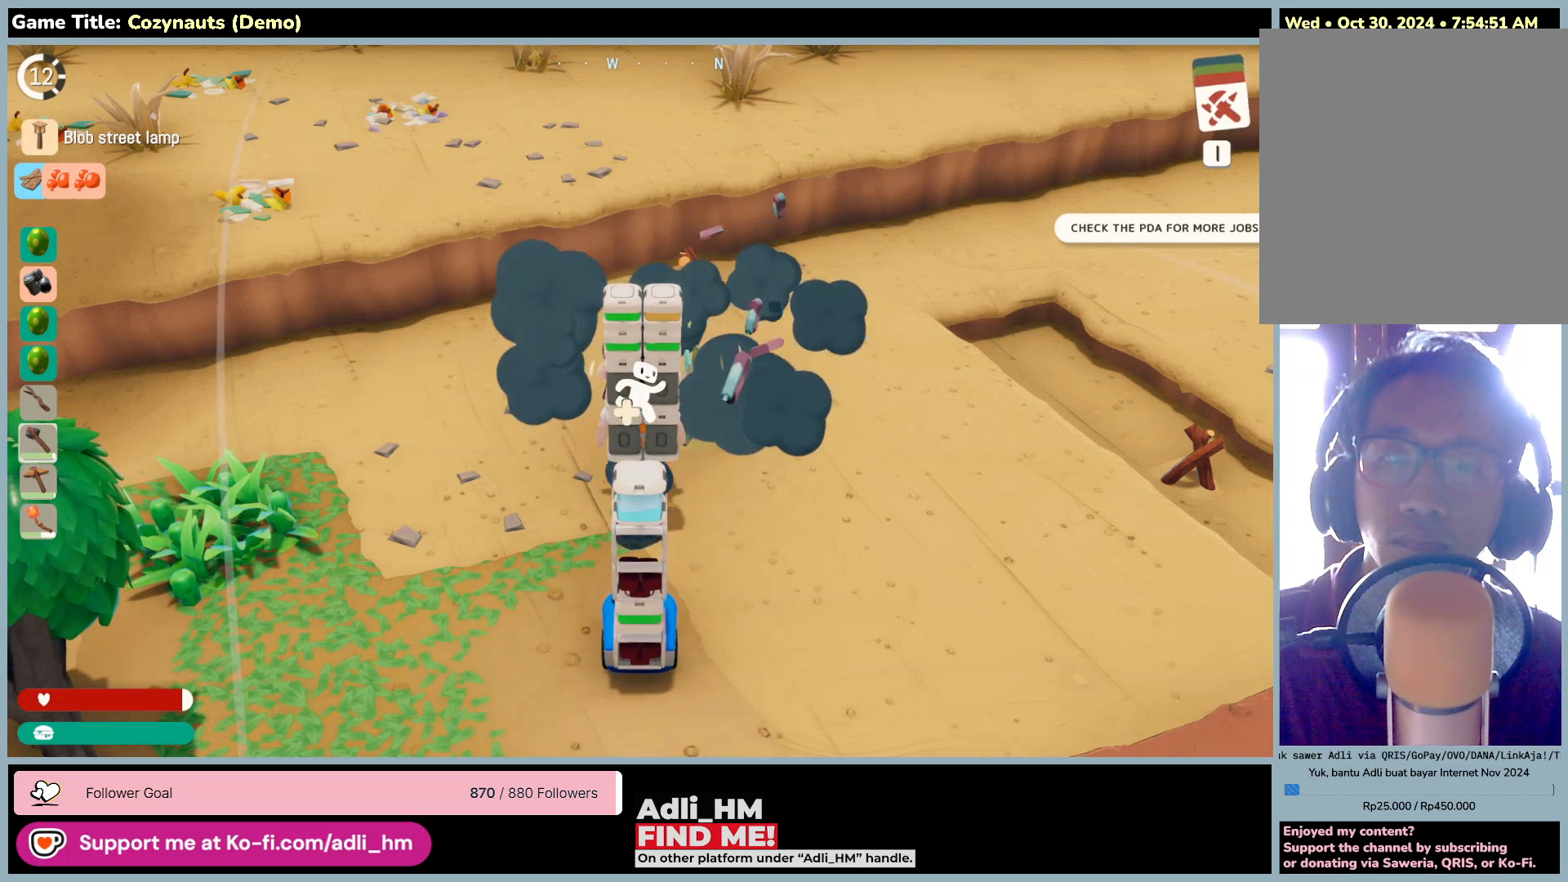
{"keys": ["d"], "mouse": [], "events": [[500, "d", "down"]]}
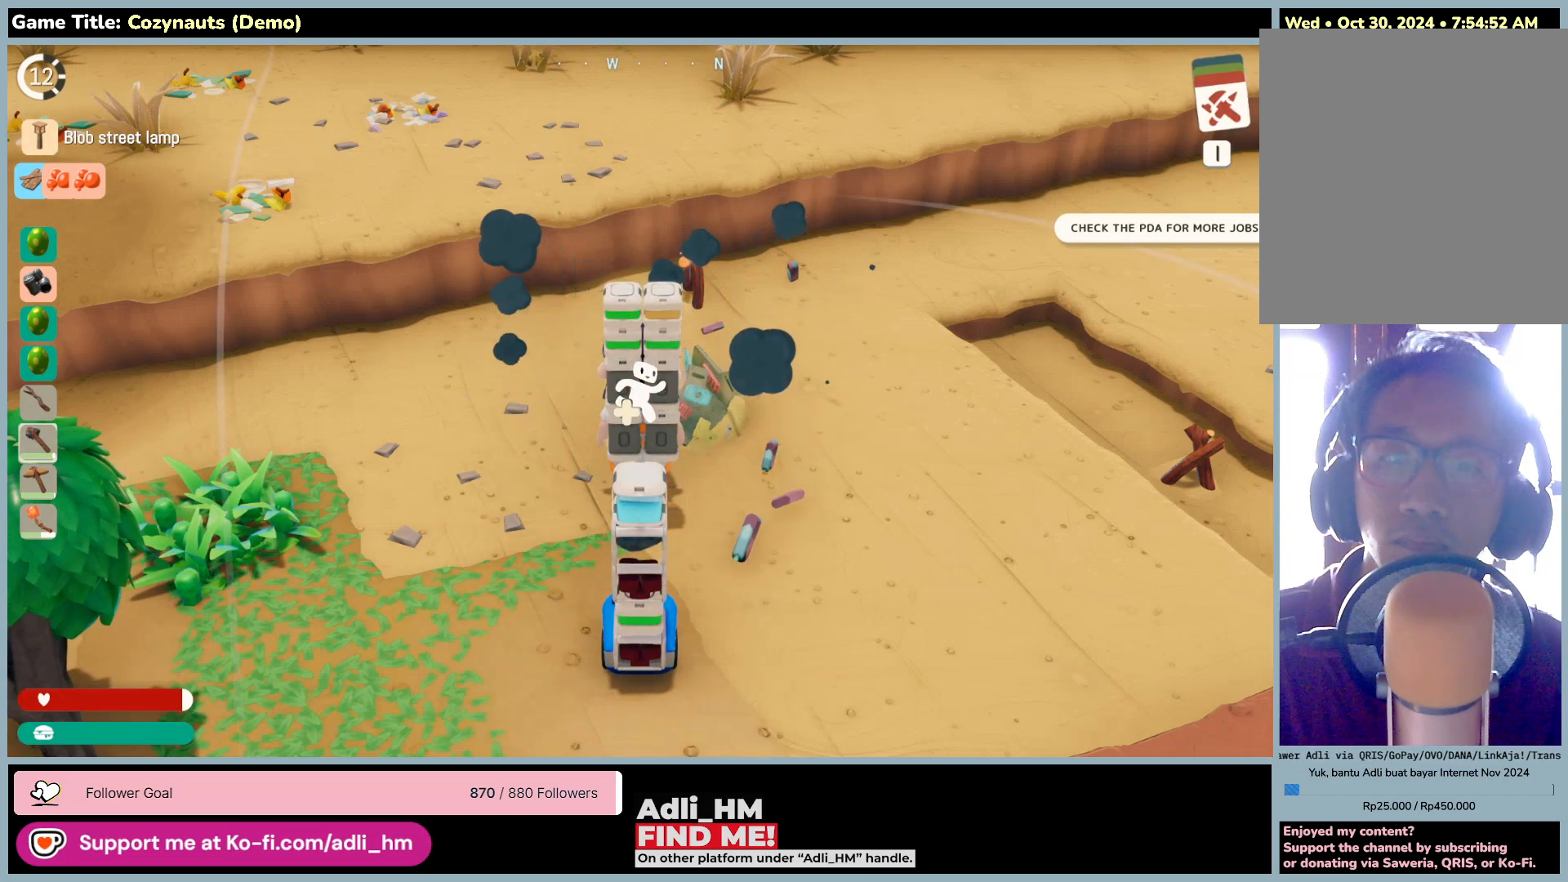
{"keys": [], "mouse": [], "events": [[450, "d", "up"]]}
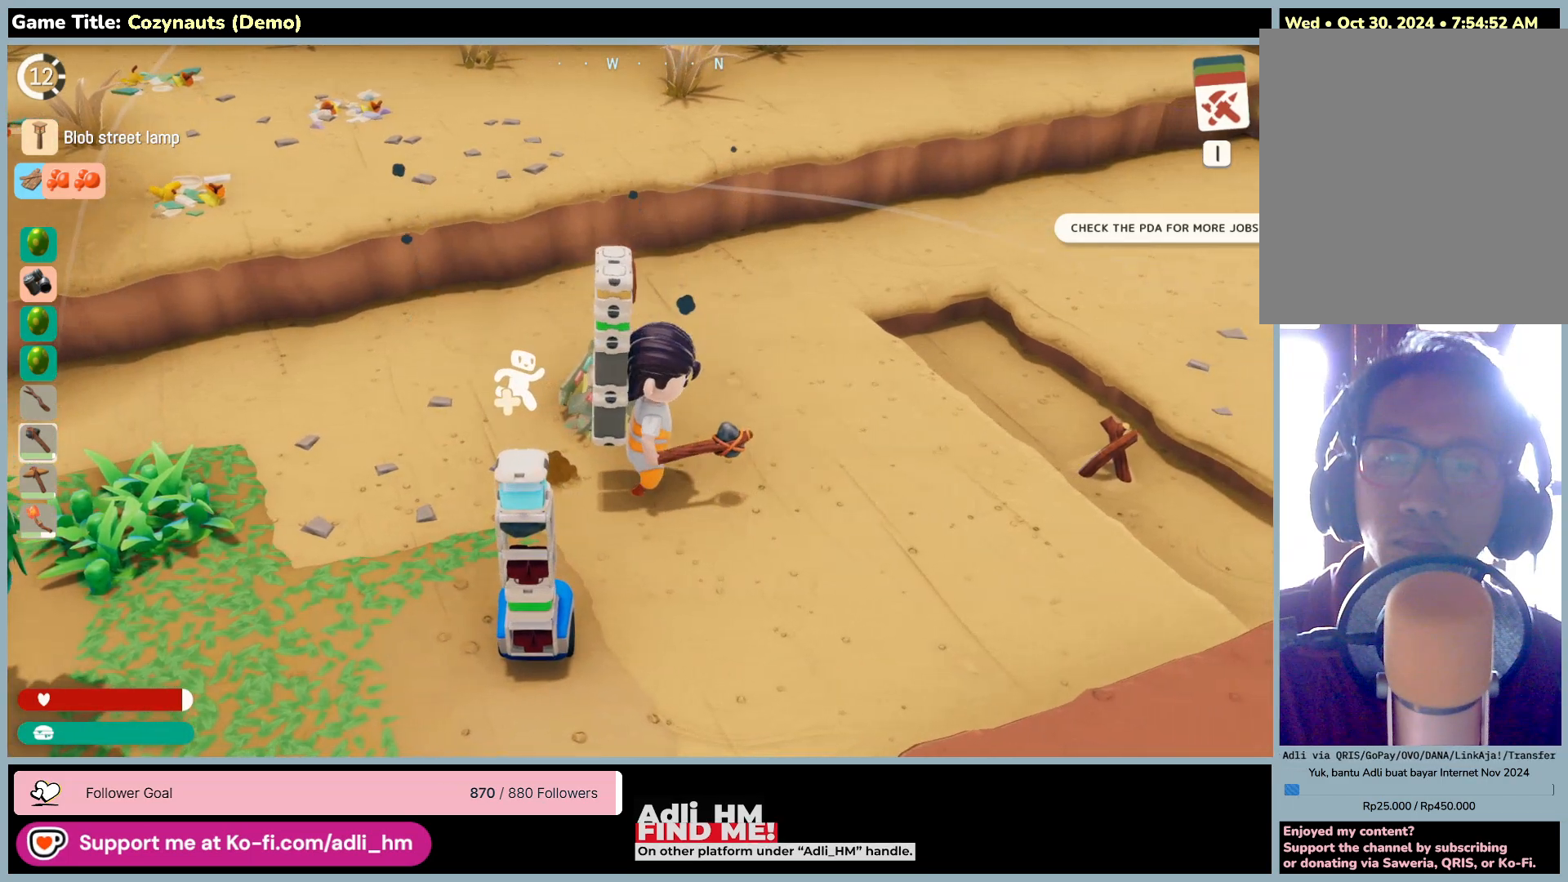
{"keys": [], "mouse": ["left"], "events": [[16, "w", "down"], [366, "mouse_left", "down"], [450, "w", "up"]]}
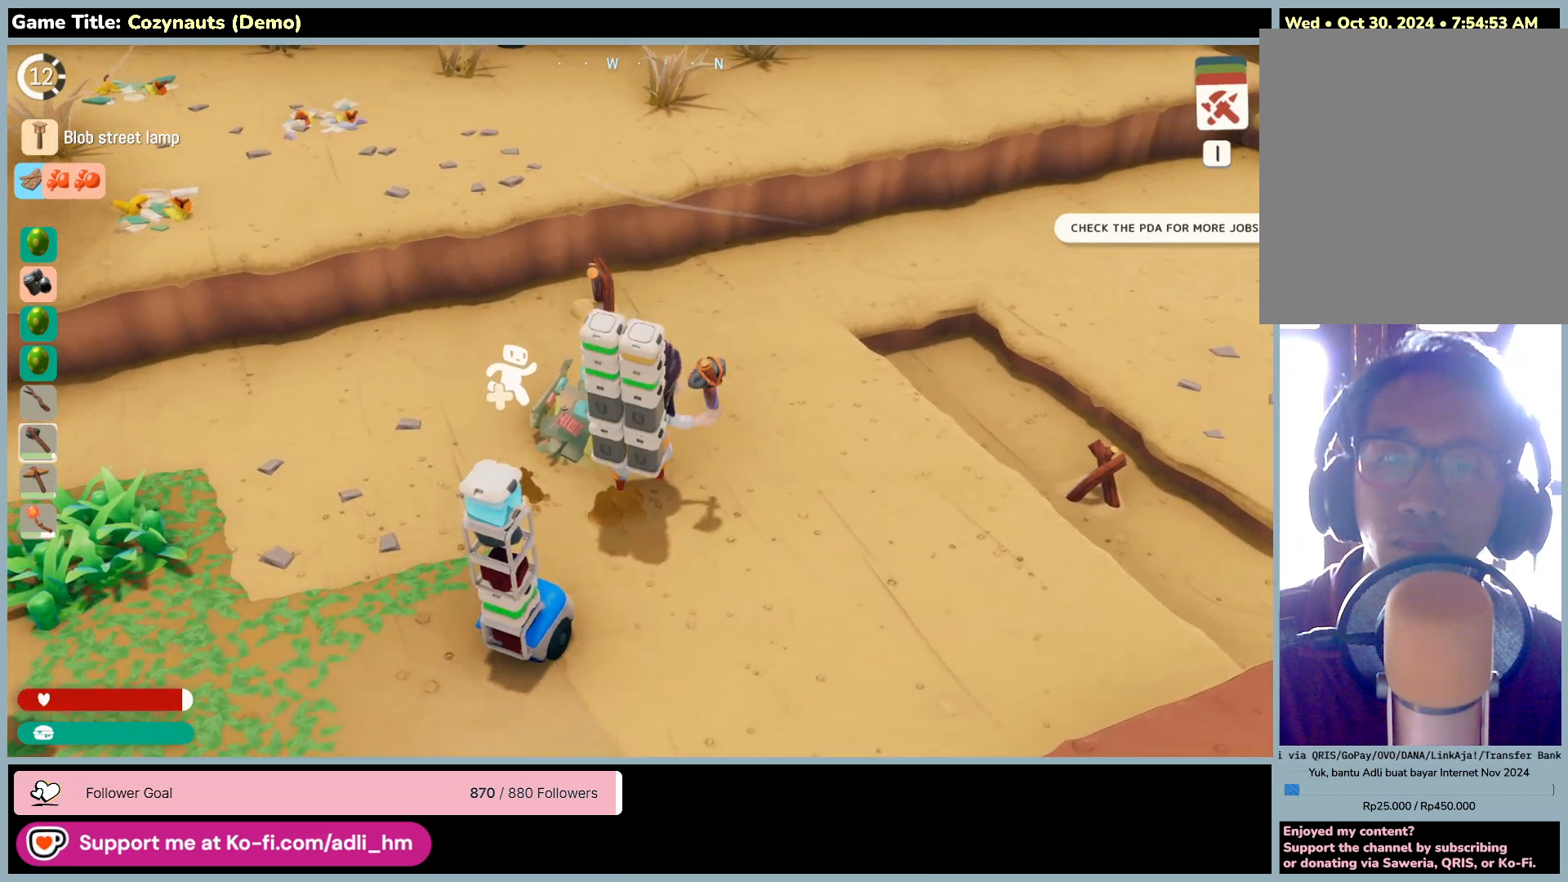
{"keys": [], "mouse": ["left"], "events": [[183, "mouse_left", "up"], [466, "mouse_left", "down"]]}
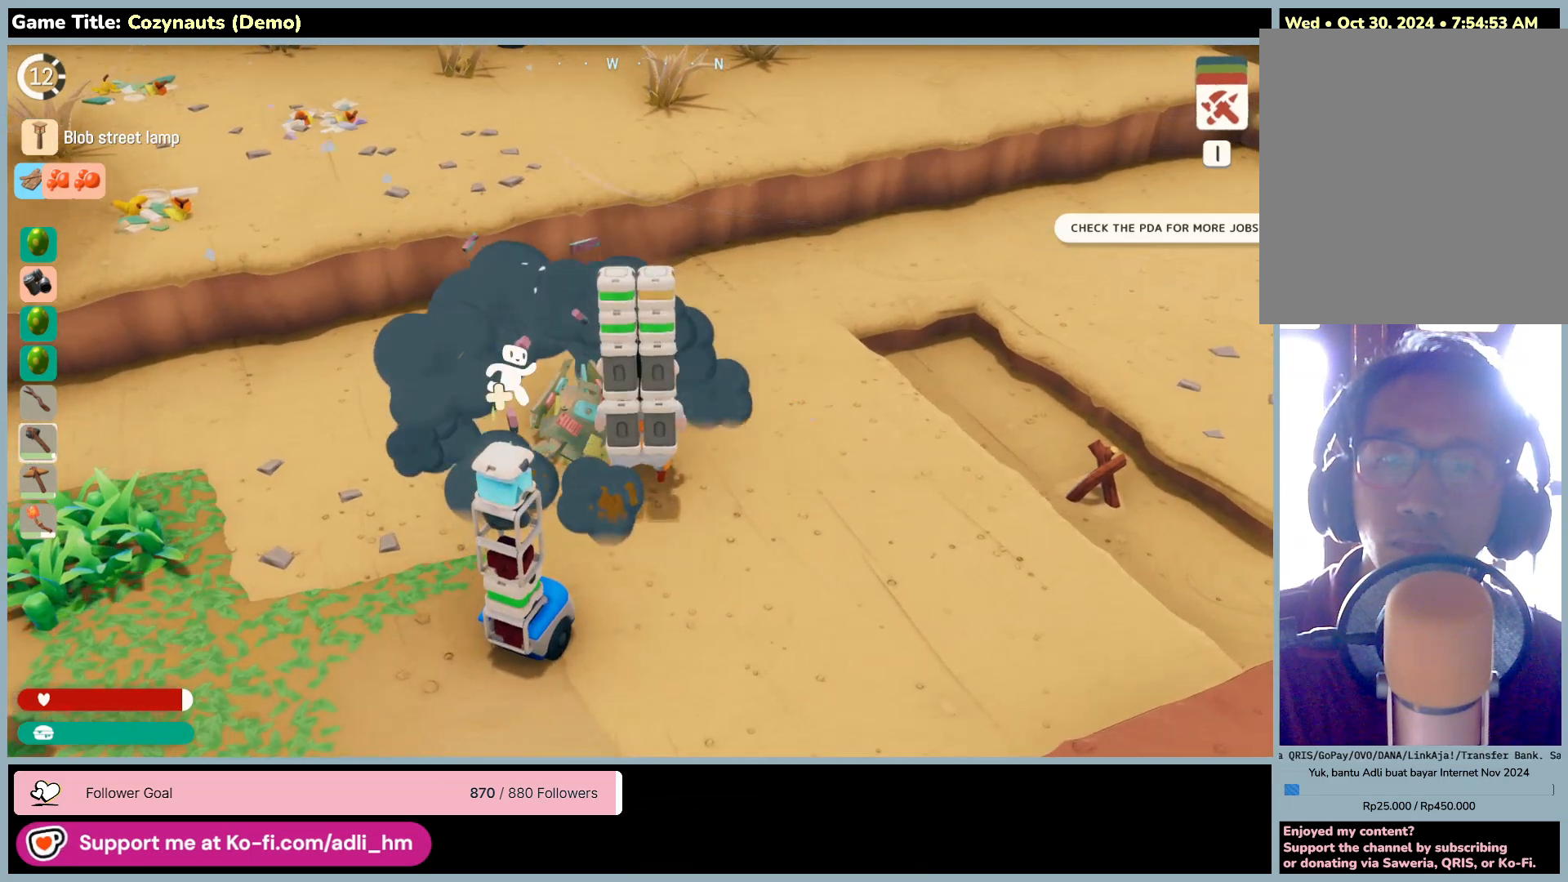
{"keys": [], "mouse": ["left"], "events": []}
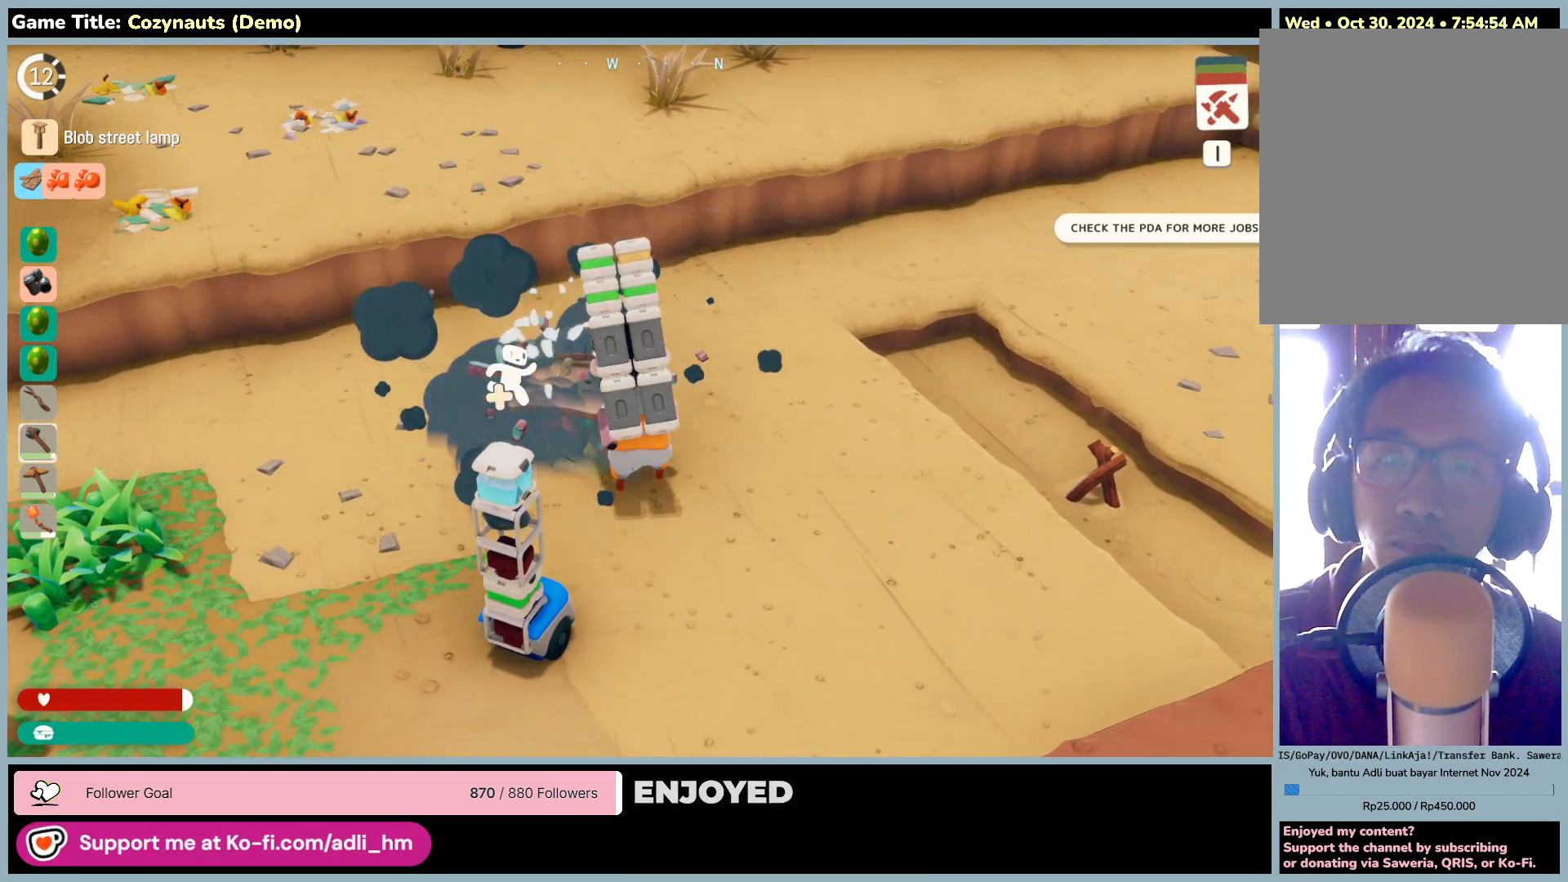
{"keys": [], "mouse": [], "events": [[150, "mouse_left", "up"]]}
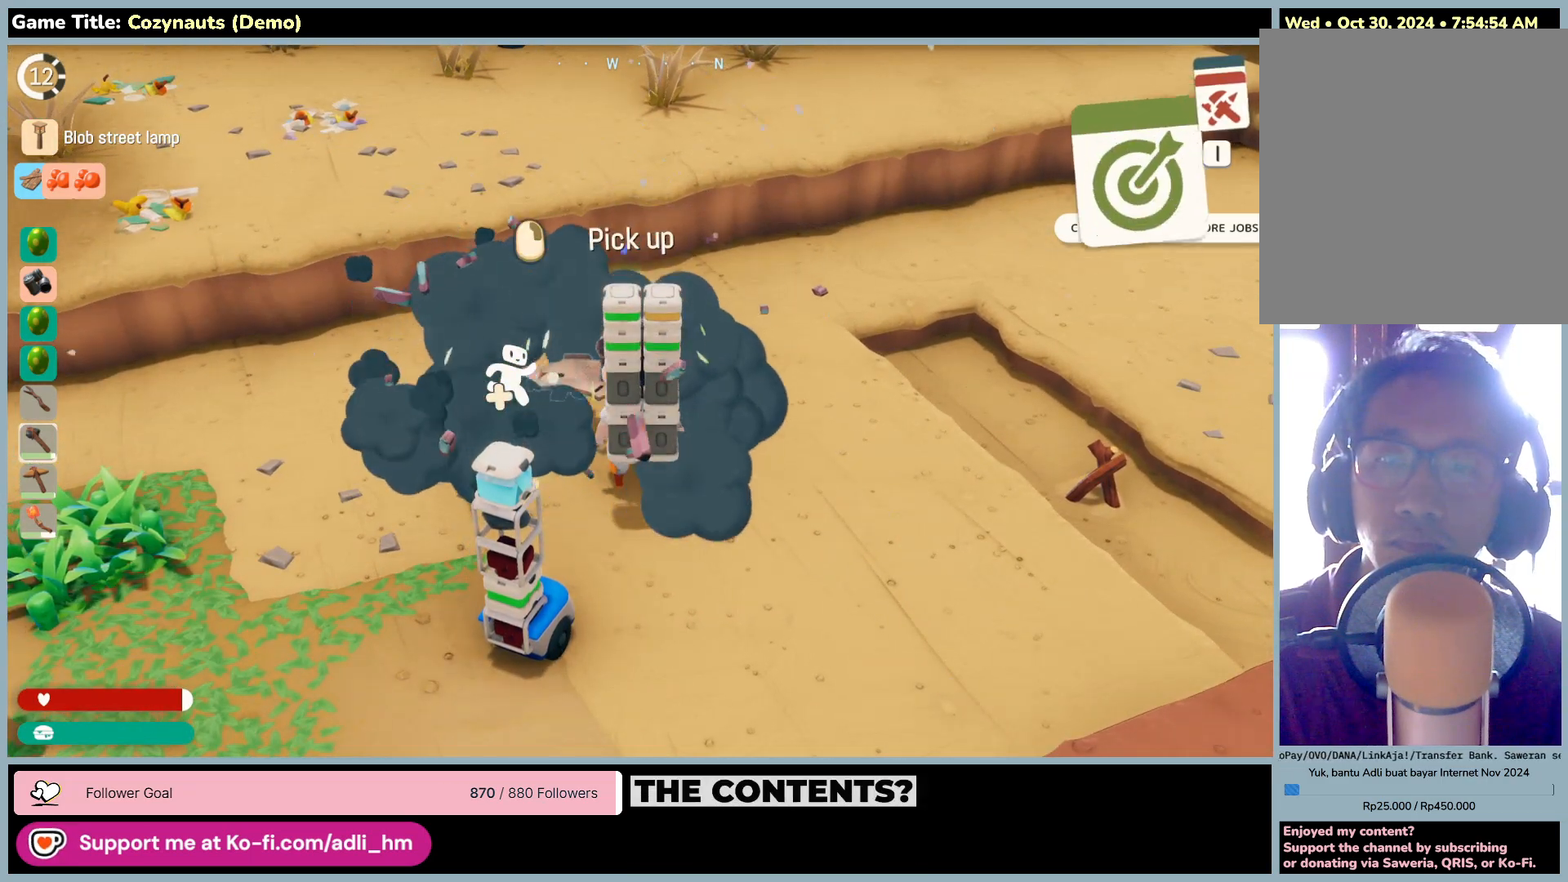
{"keys": [], "mouse": [], "events": []}
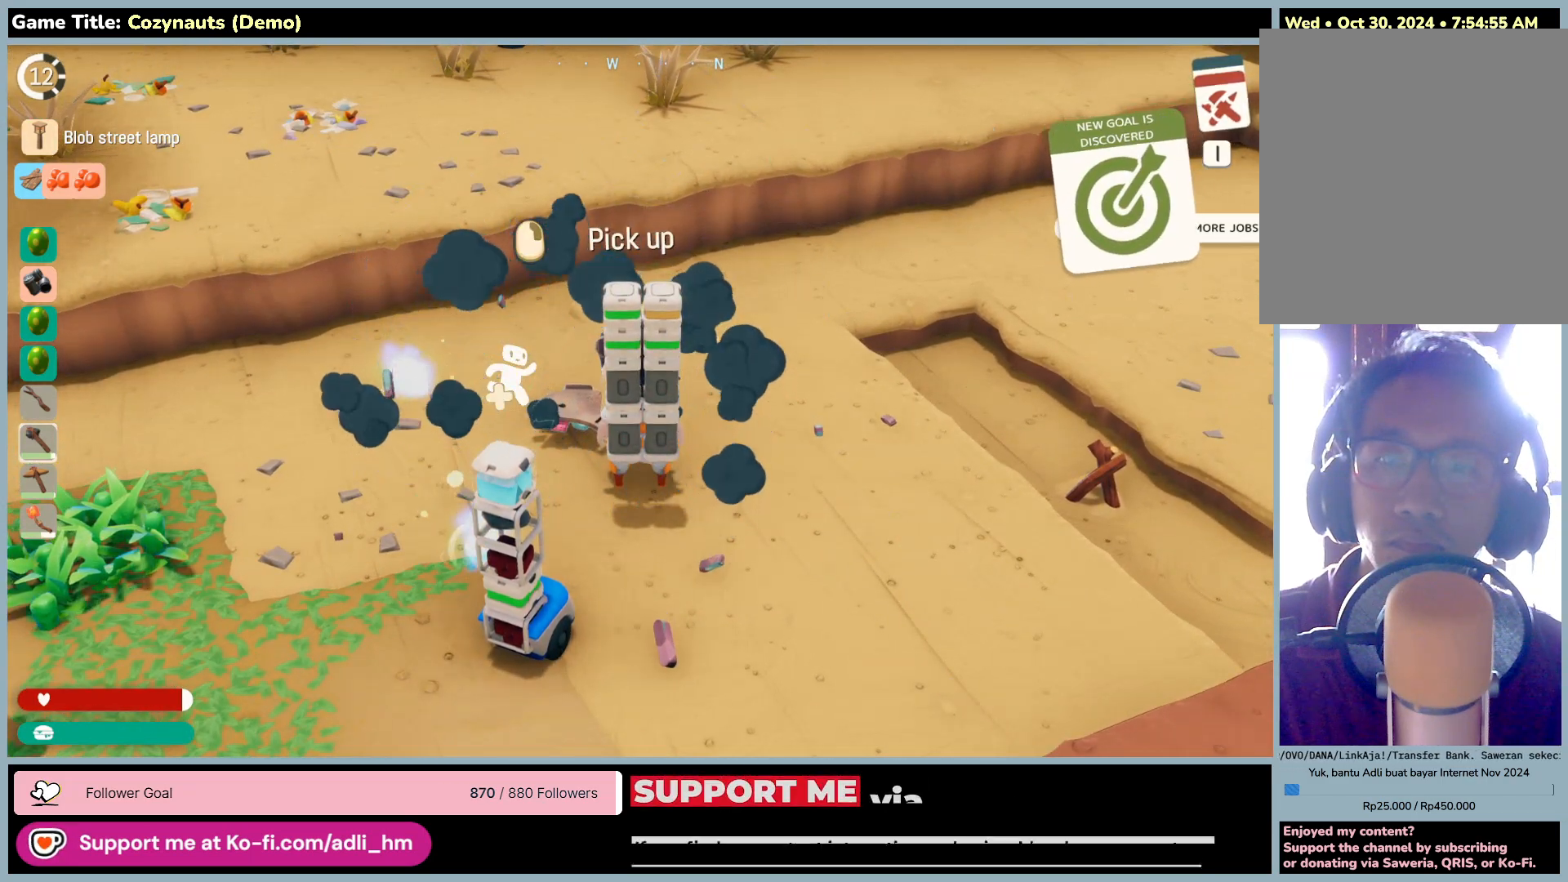
{"keys": [], "mouse": [], "events": [[133, "mouse_right", "down"], [483, "mouse_right", "up"]]}
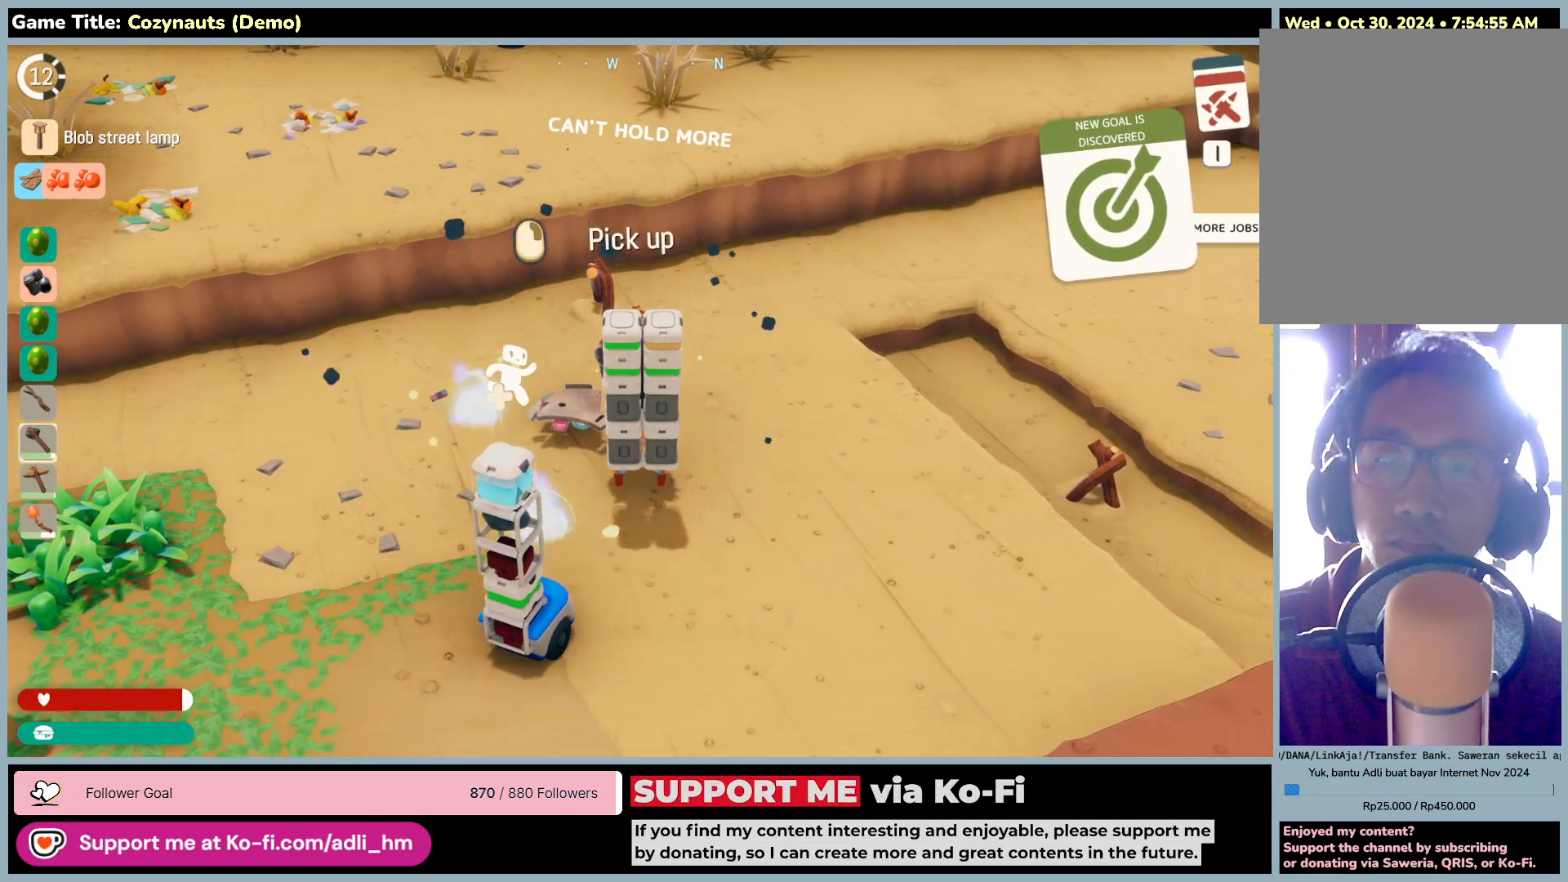
{"keys": ["a"], "mouse": [], "events": [[500, "a", "down"]]}
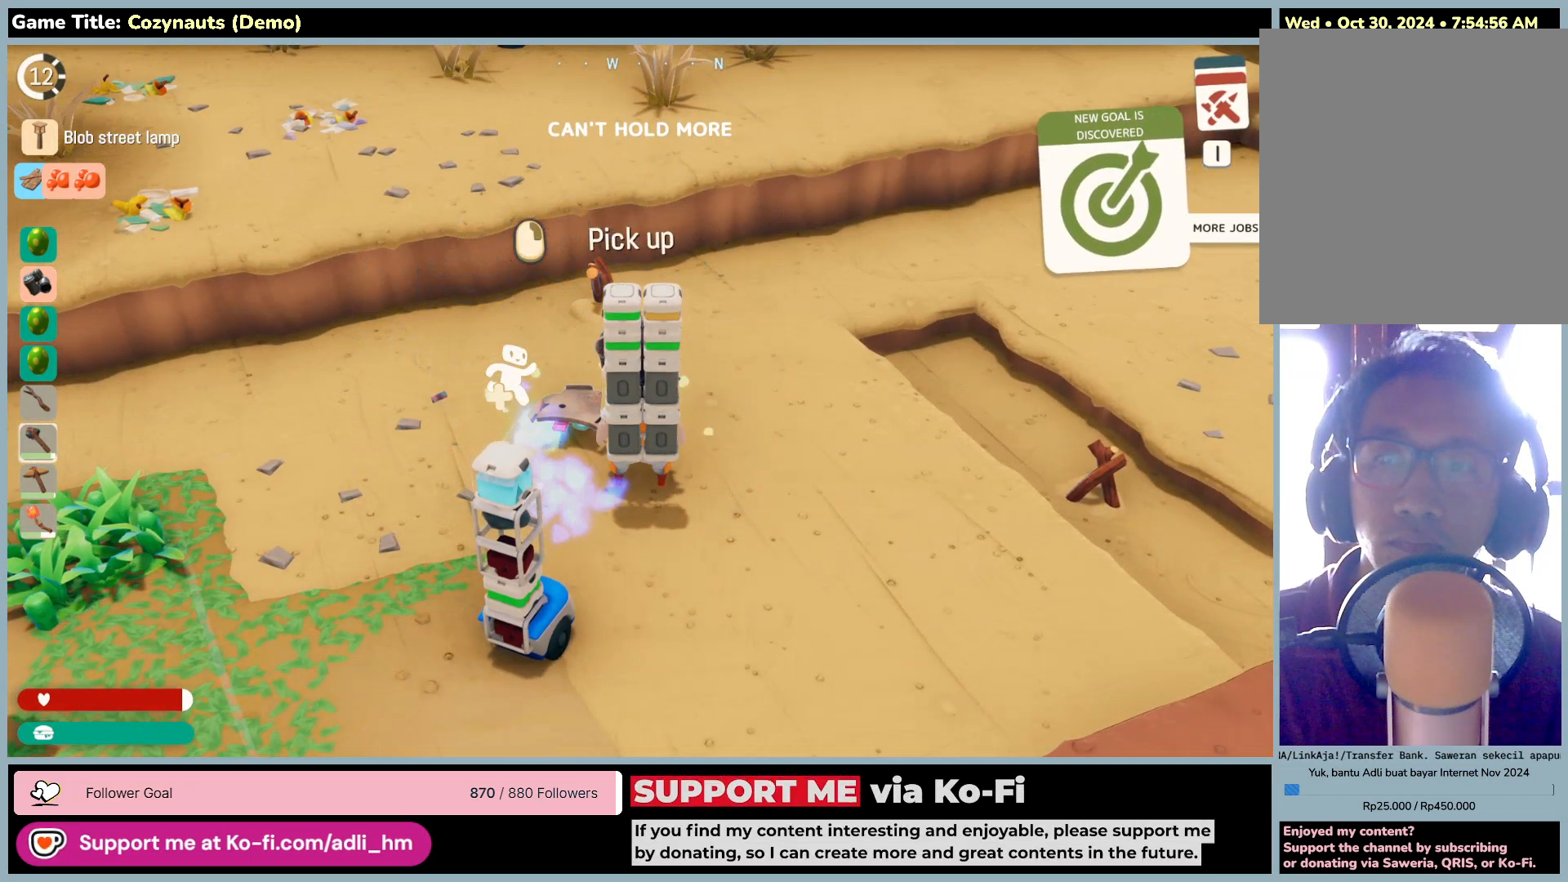
{"keys": ["a"], "mouse": [], "events": []}
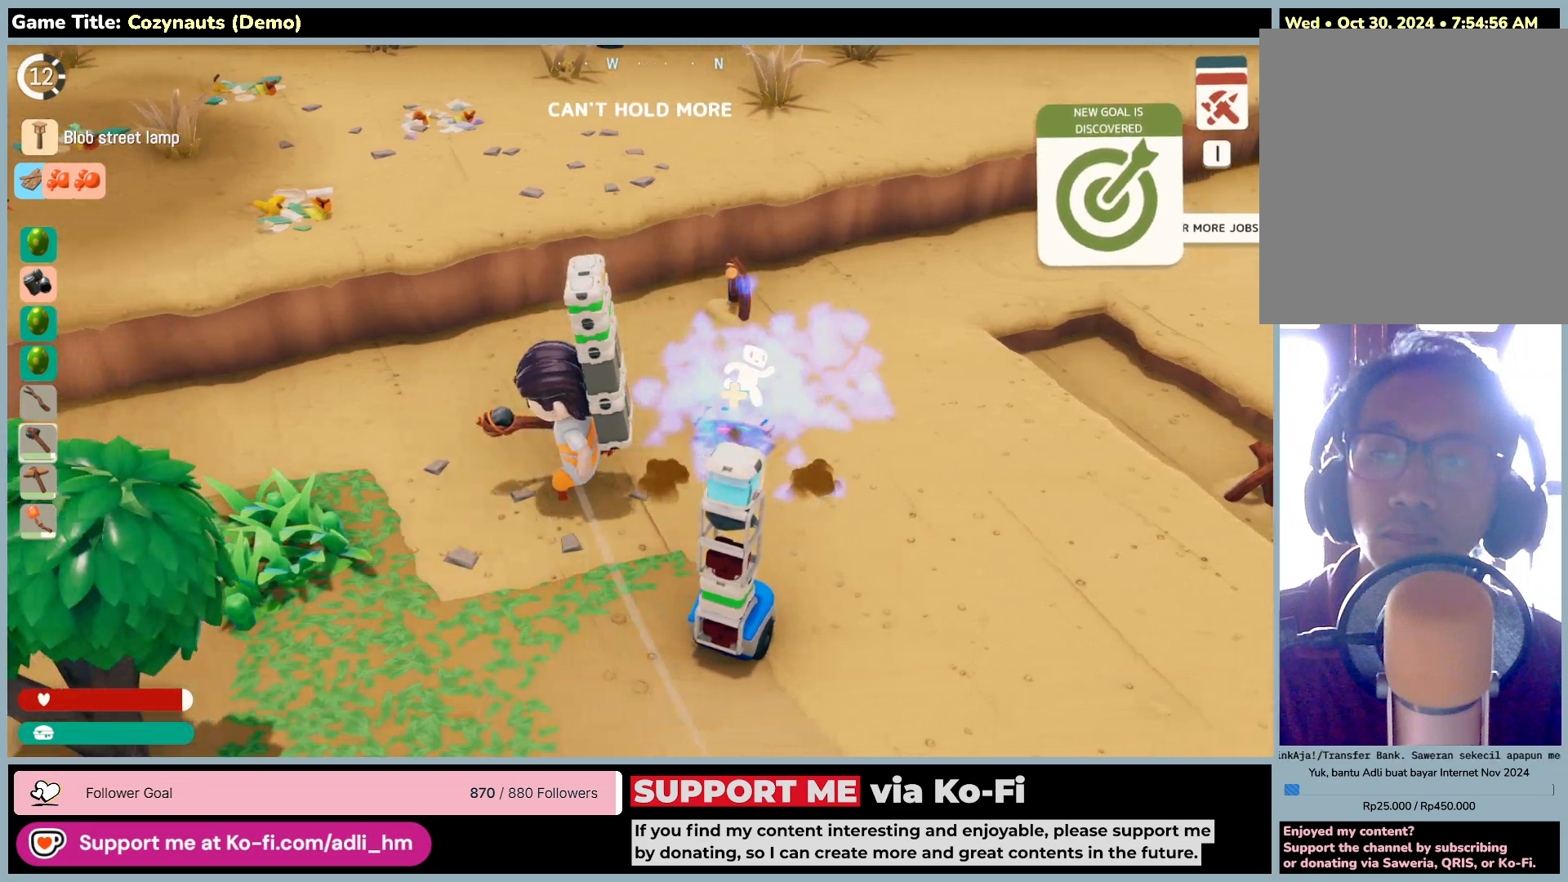
{"keys": [], "mouse": [], "events": [[350, "a", "up"]]}
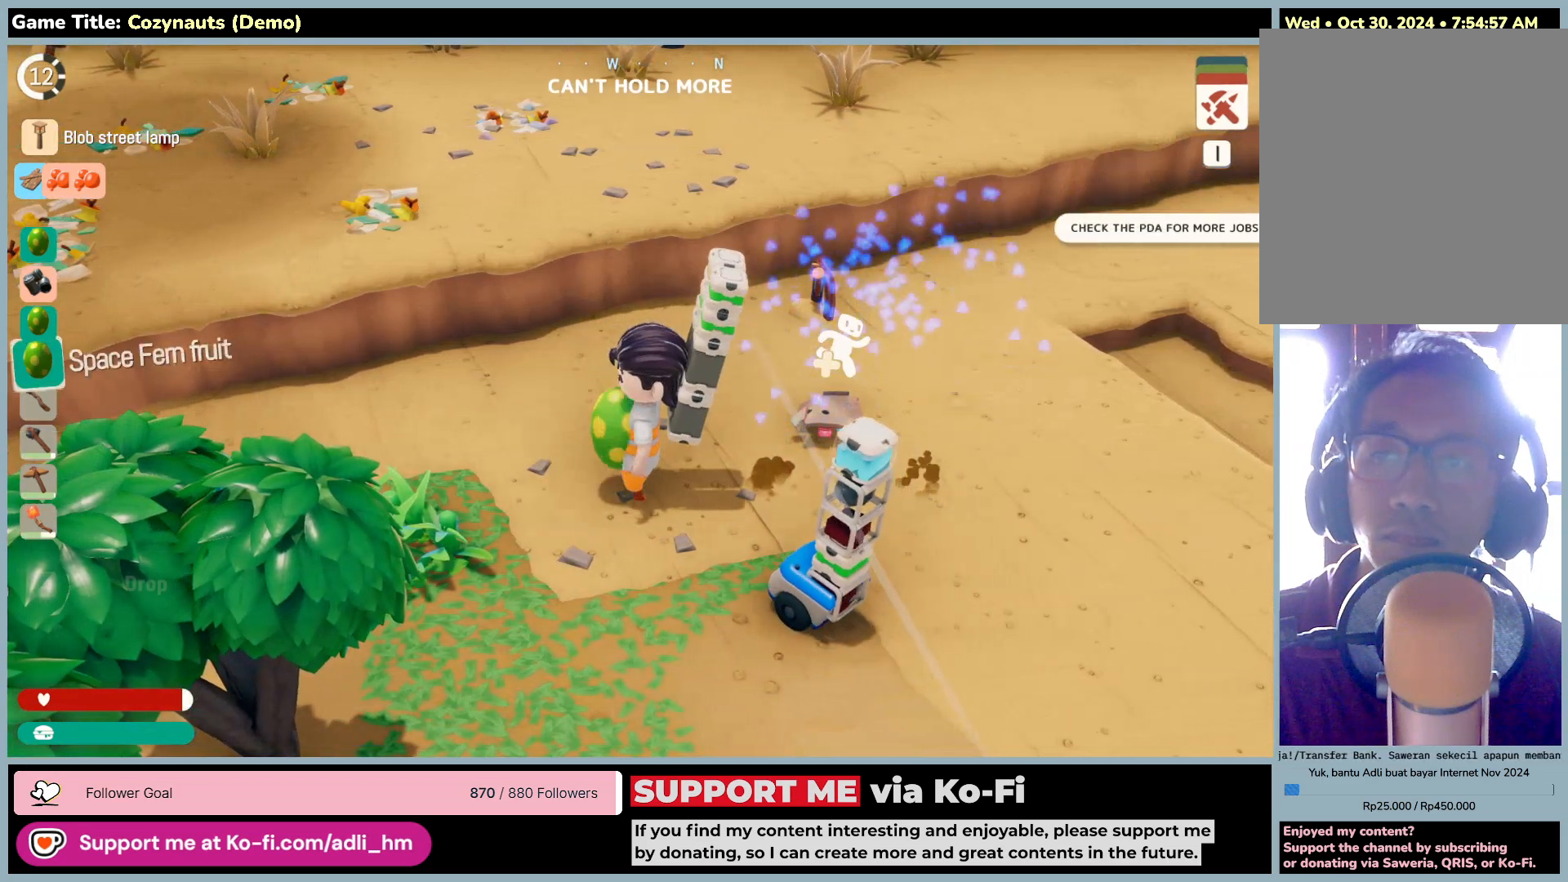
{"keys": [], "mouse": [], "events": []}
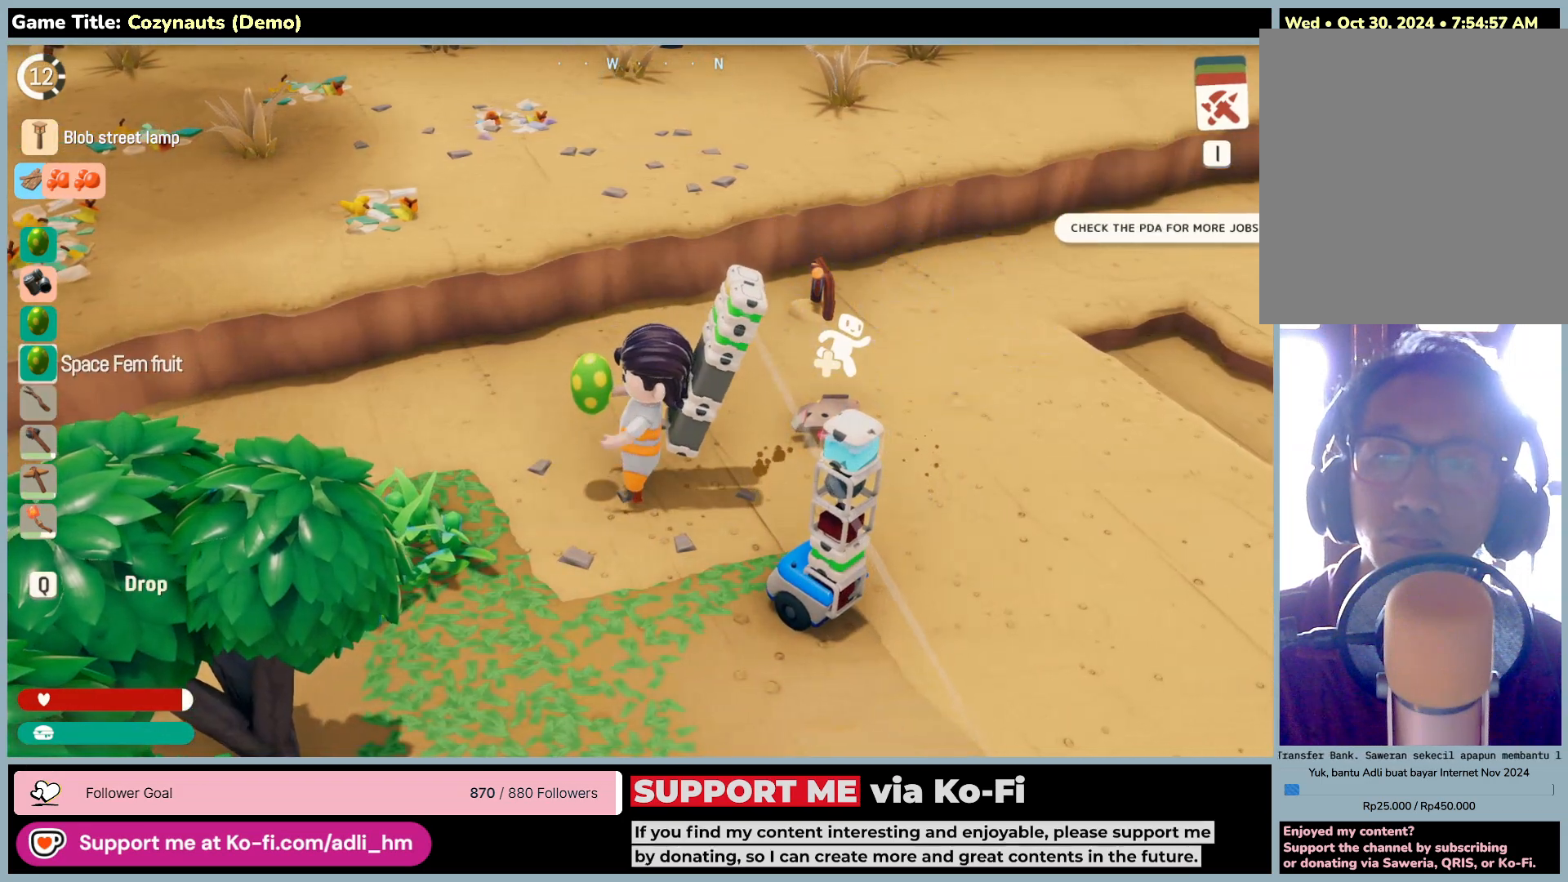
{"keys": [], "mouse": ["left"], "events": [[416, "mouse_left", "down"]]}
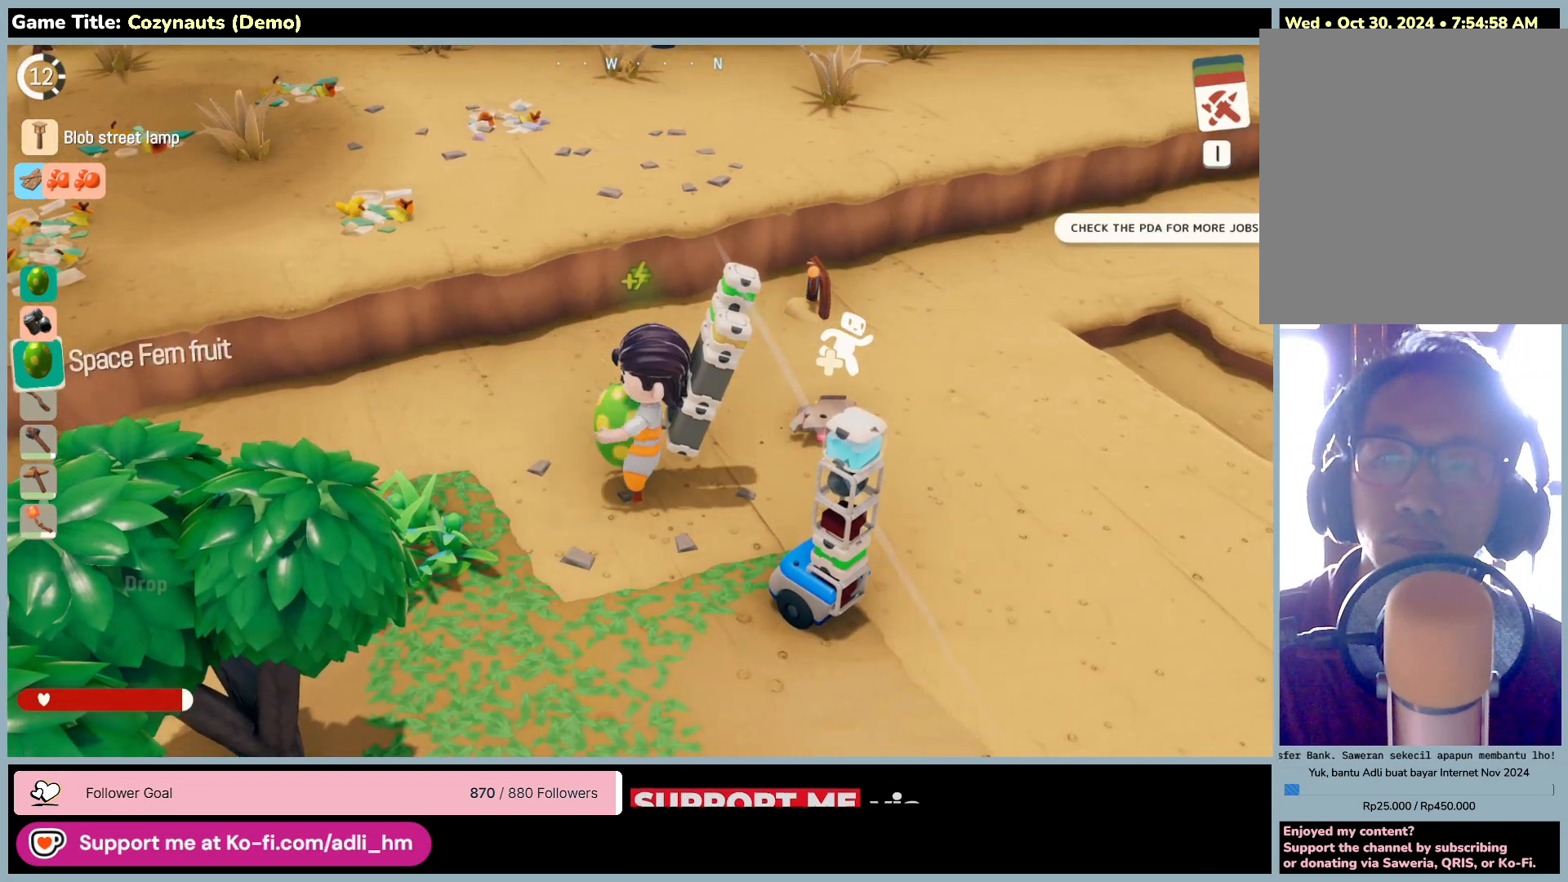
{"keys": [], "mouse": [], "events": [[250, "mouse_left", "up"]]}